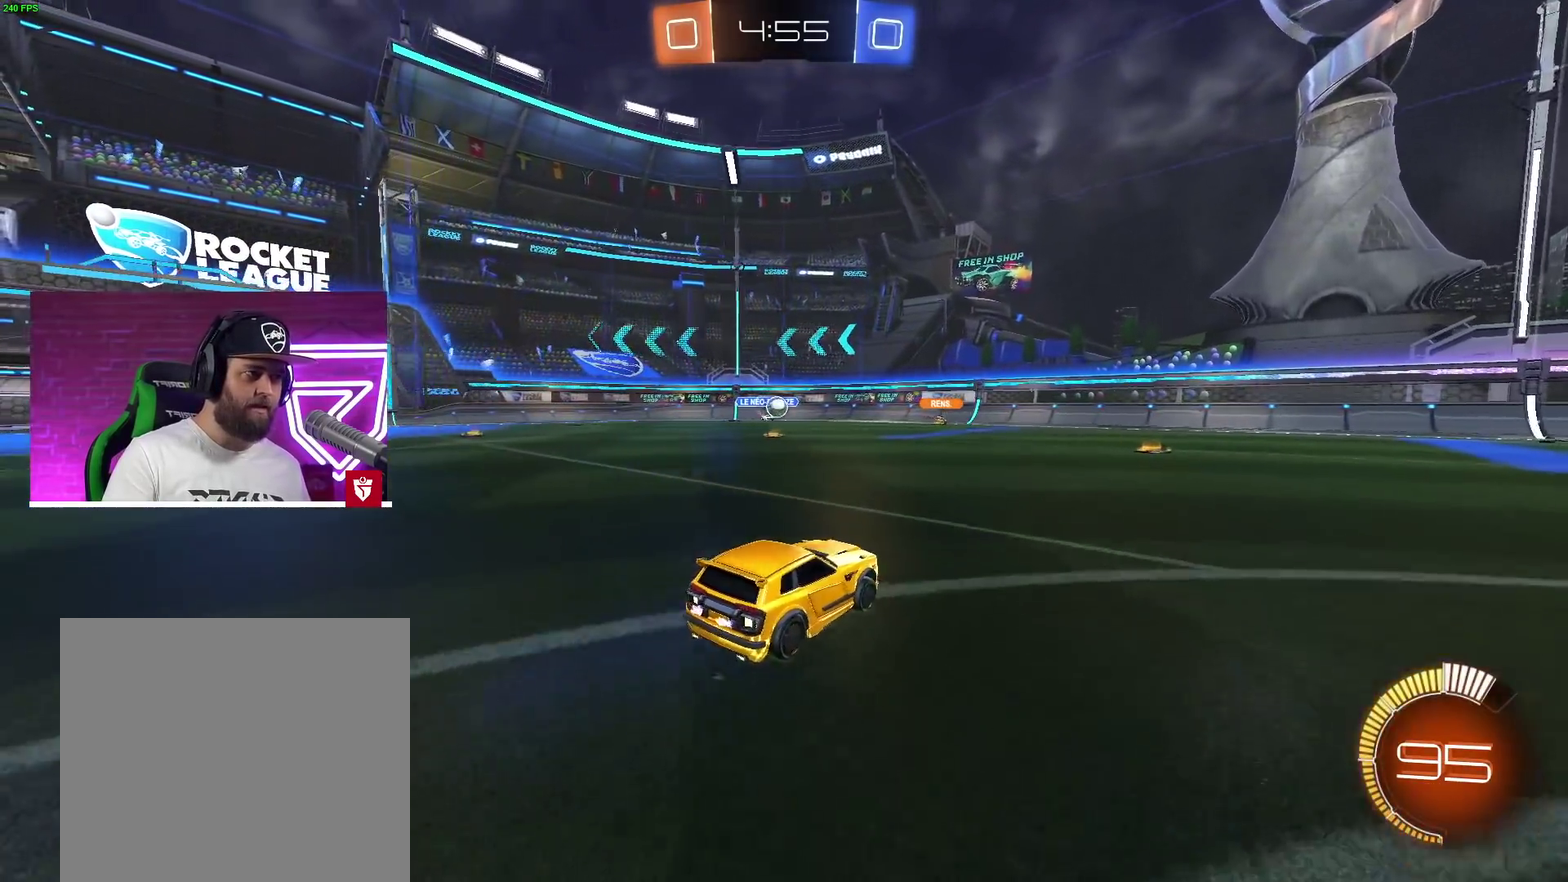
Gameplay with a controller (PlayStation layout); each line is a JSON object with the inputs held at the frame after it. "events" lists button and stick changes between this image and that frame as [ms after this image, input, new state], when the widget could be followed in between.
{"buttons": ["R2"], "left_stick": "right", "right_stick": "center", "events": [[183, "R2", "down"]]}
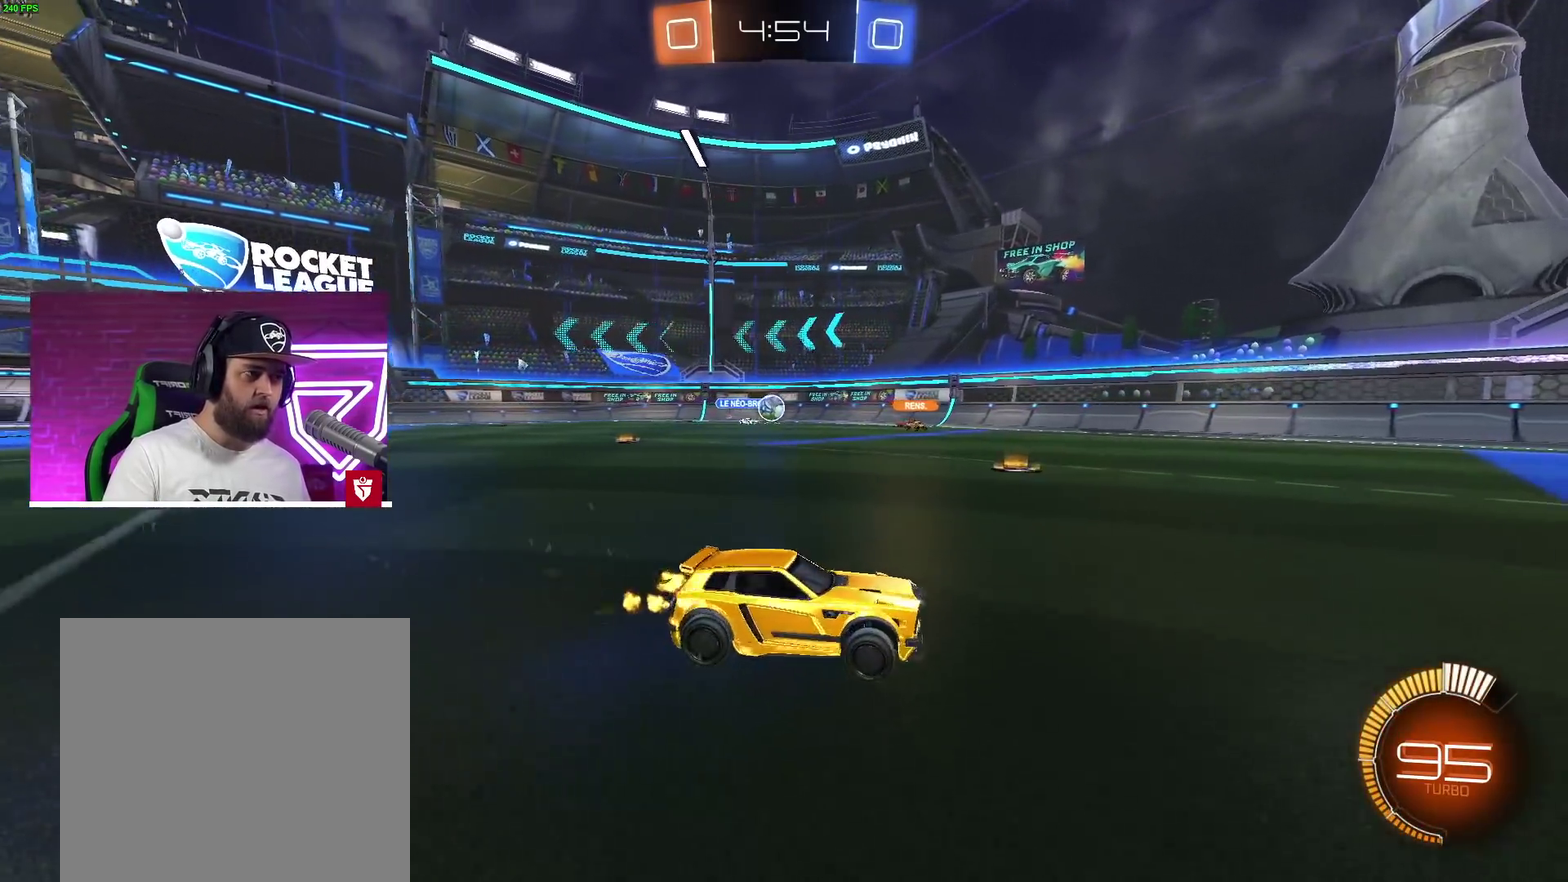
{"buttons": ["R2"], "left_stick": "center", "right_stick": "center", "events": [[83, "left_stick", "center"], [350, "left_stick", "right"], [450, "left_stick", "center"]]}
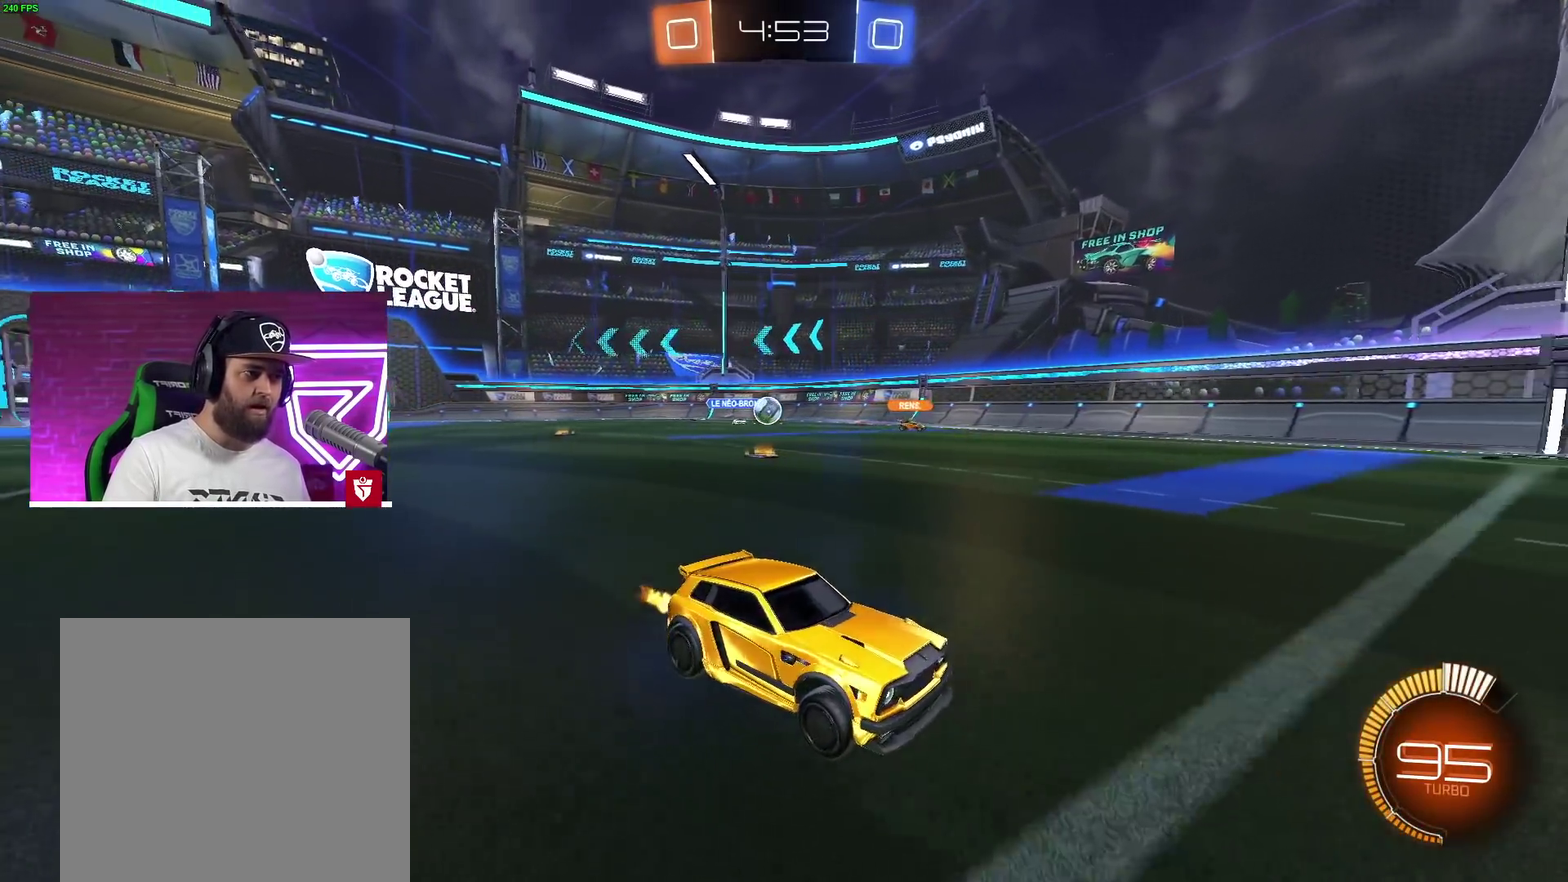
{"buttons": ["R2"], "left_stick": "right", "right_stick": "center", "events": [[133, "left_stick", "left"], [200, "L1", "down"], [350, "L1", "up"], [400, "left_stick", "right"]]}
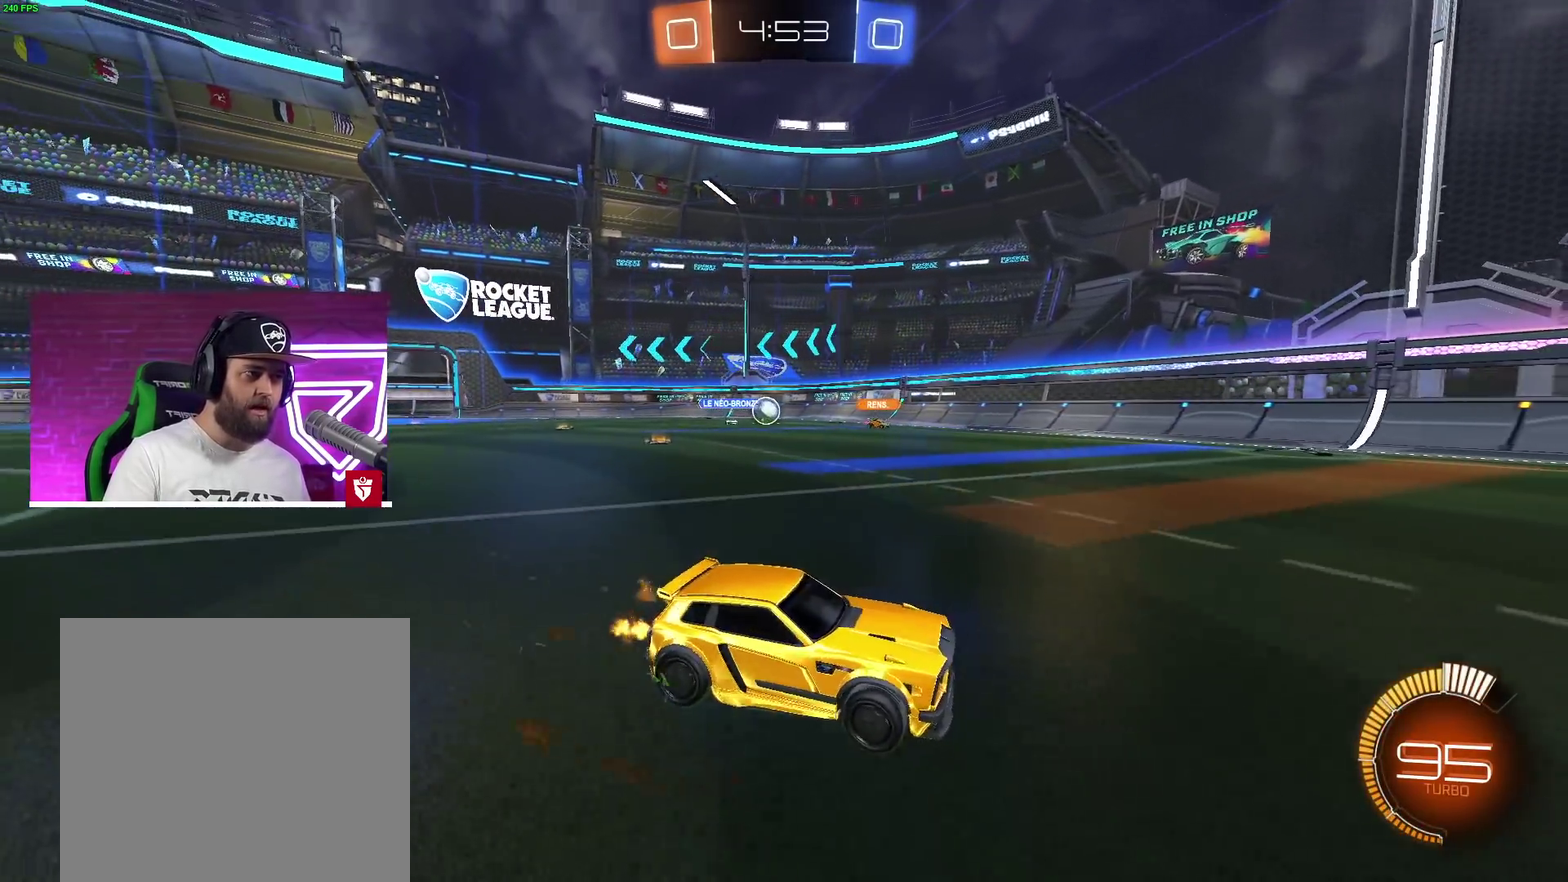
{"buttons": ["R2"], "left_stick": "center", "right_stick": "center", "events": [[50, "left_stick", "left"], [183, "left_stick", "center"]]}
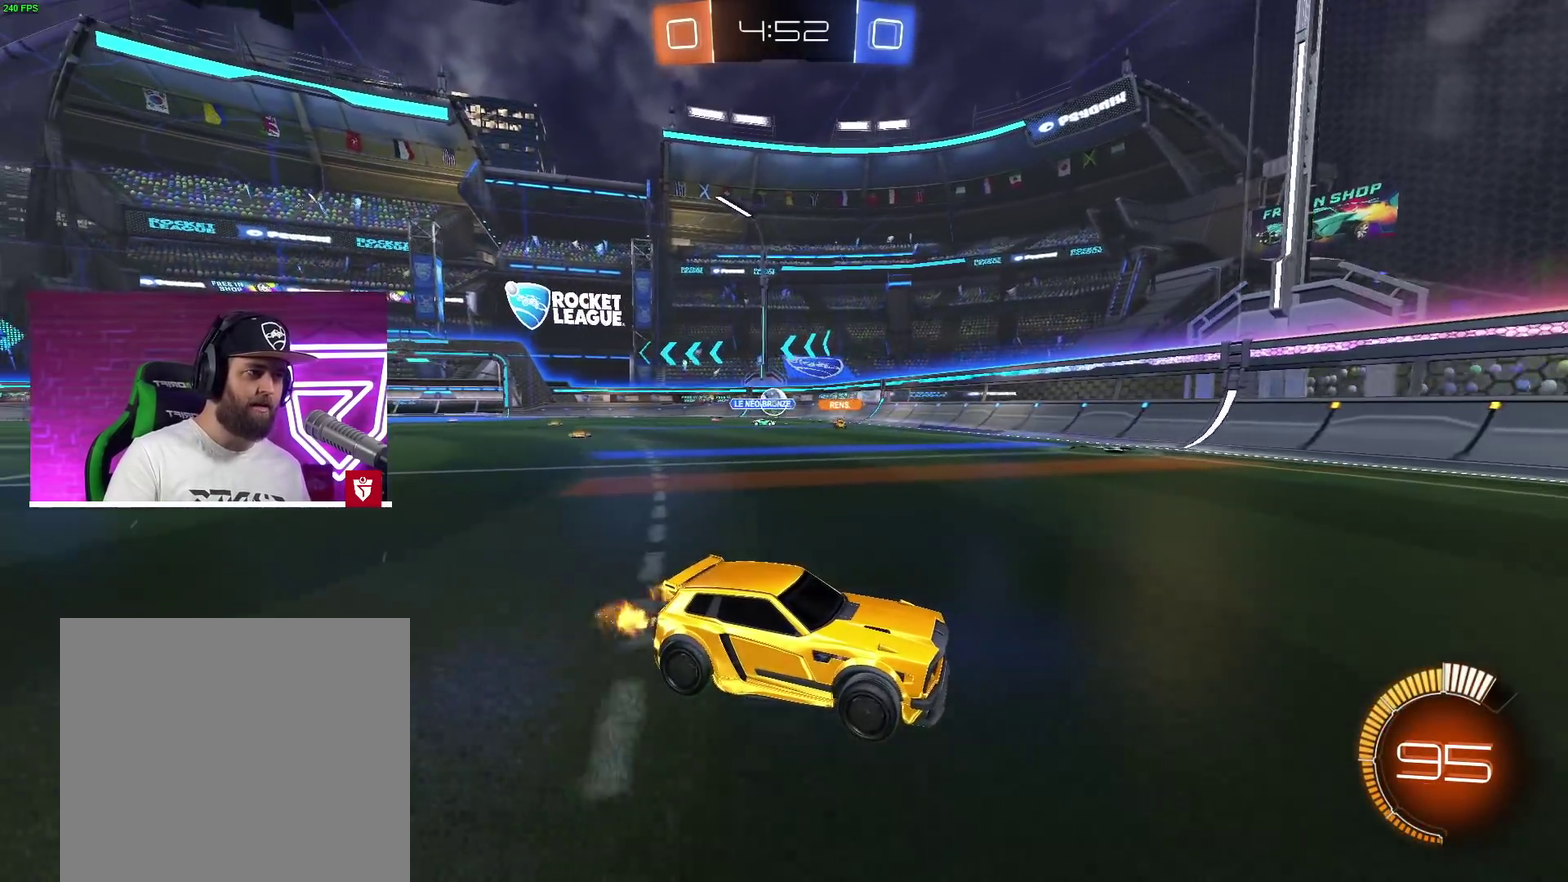
{"buttons": ["R2"], "left_stick": "left", "right_stick": "center", "events": [[200, "left_stick", "left"], [267, "L1", "down"], [383, "L1", "up"]]}
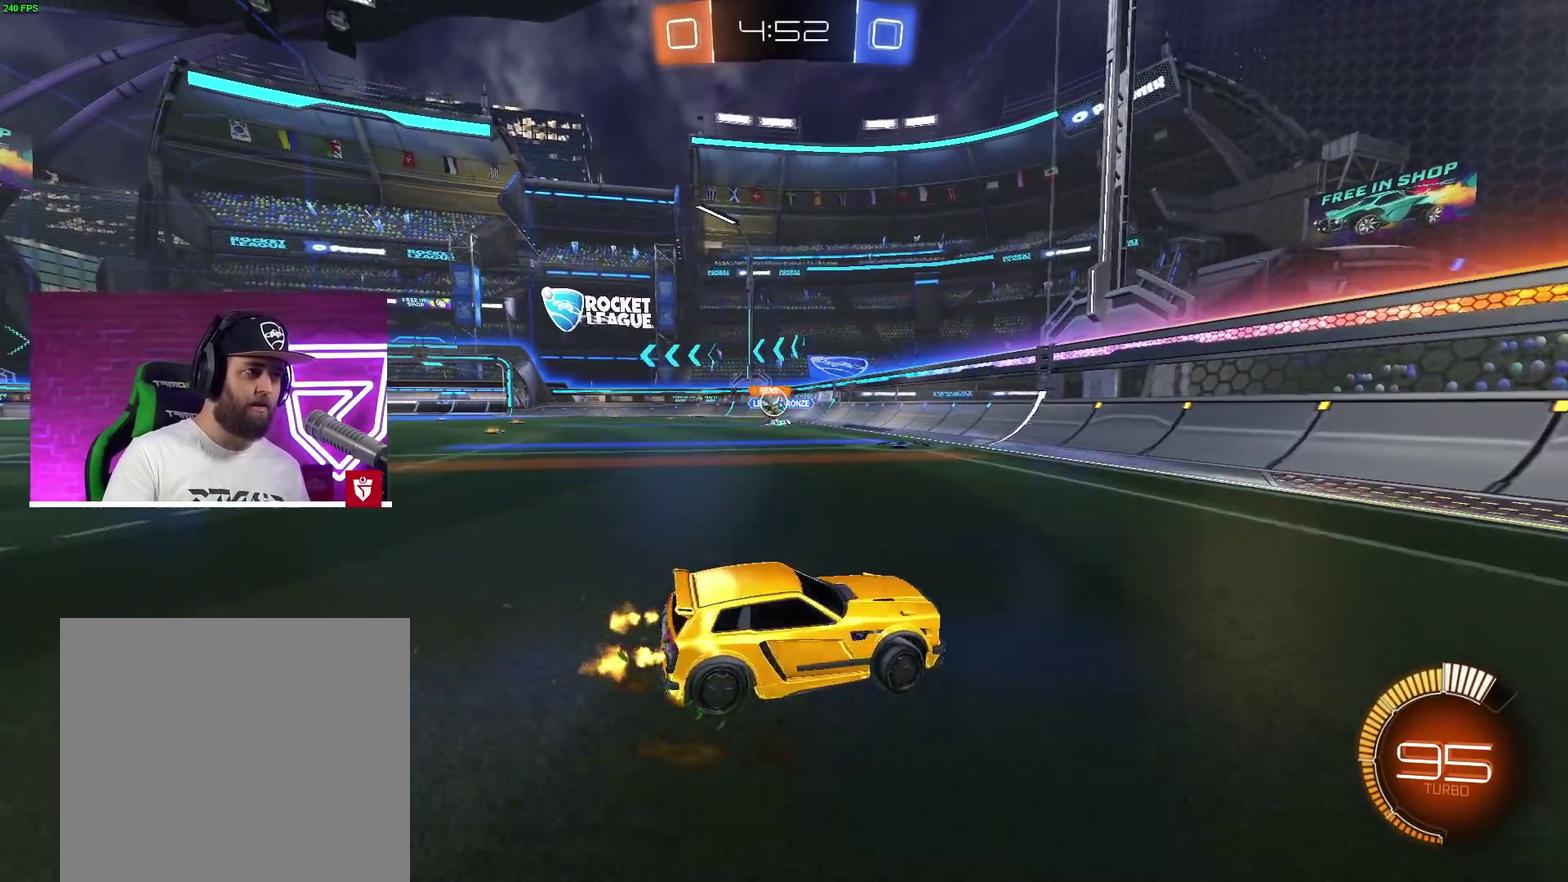
{"buttons": ["CROSS", "R2"], "left_stick": "left", "right_stick": "center", "events": [[383, "CROSS", "down"]]}
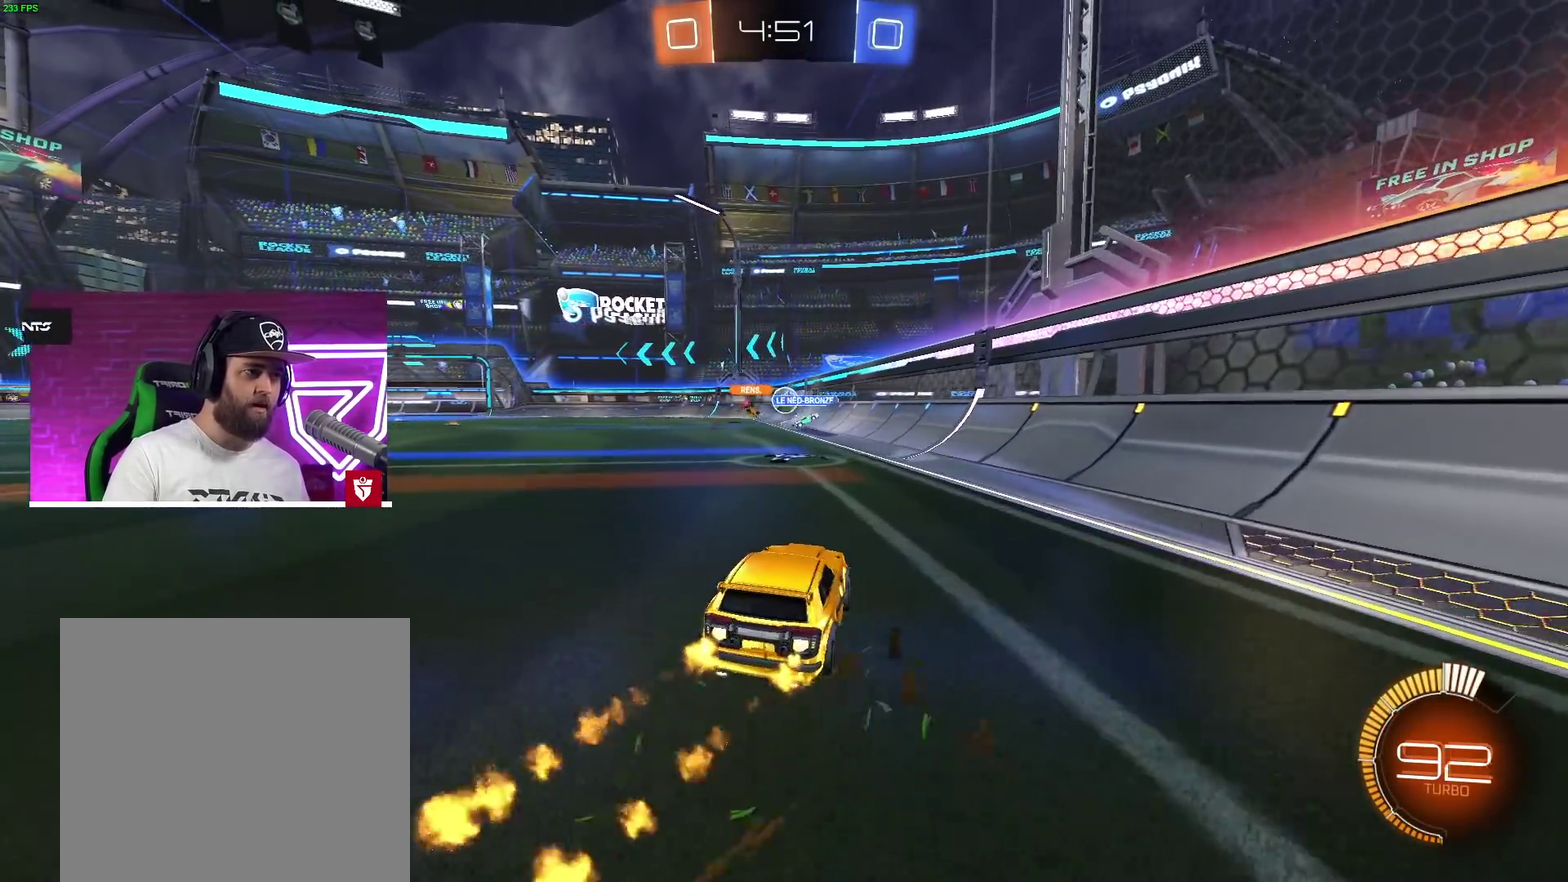
{"buttons": ["CROSS", "R2"], "left_stick": "left", "right_stick": "center", "events": [[33, "left_stick", "center"], [167, "left_stick", "left"], [317, "left_stick", "center"], [350, "CROSS", "up"], [400, "left_stick", "left"], [467, "CROSS", "down"]]}
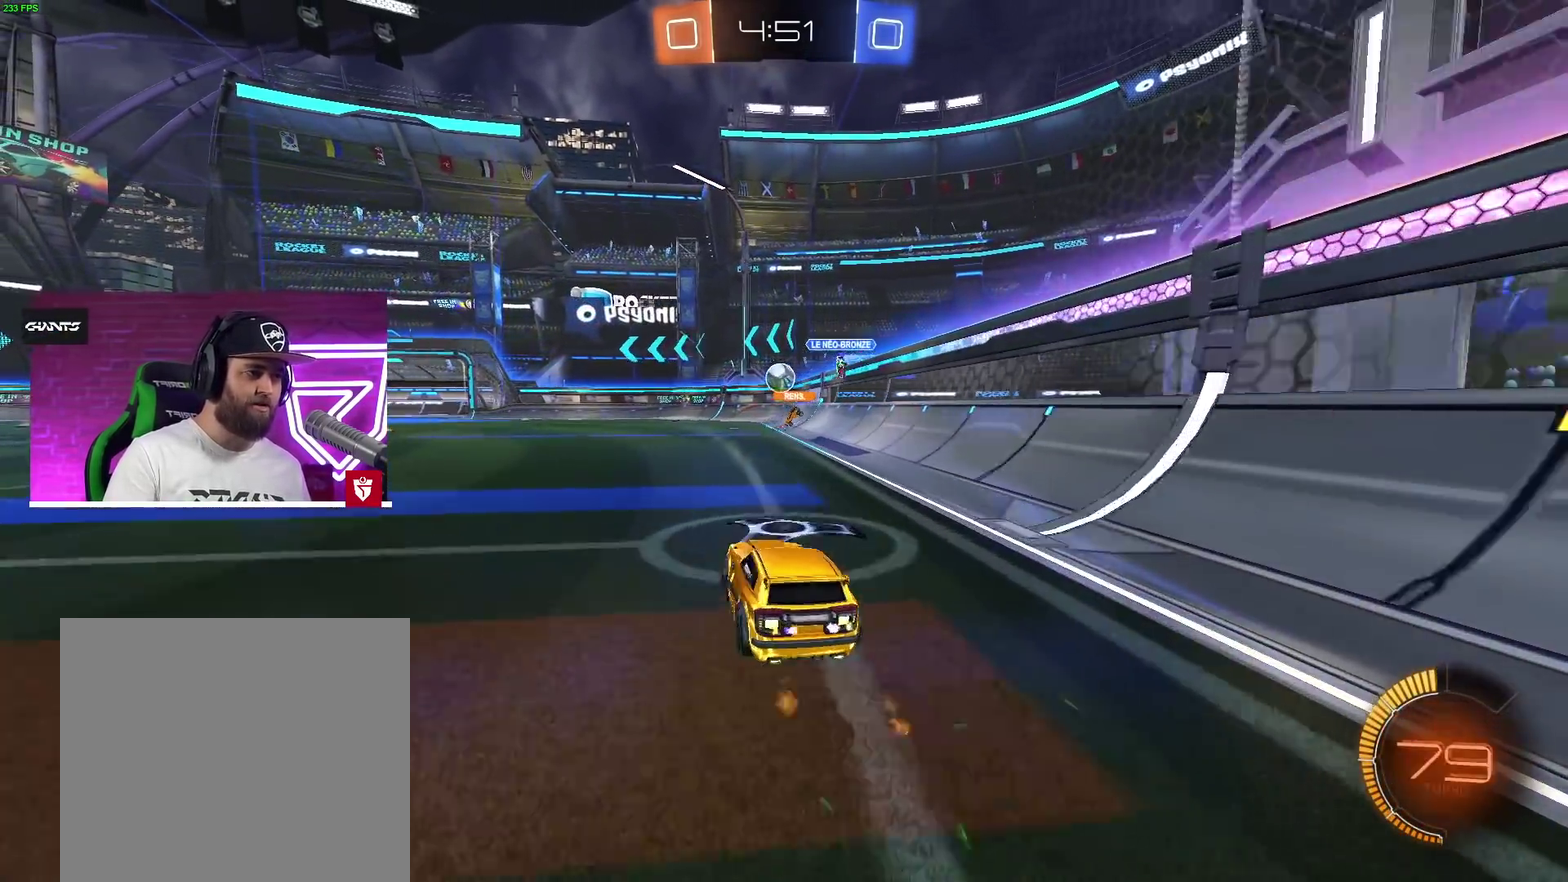
{"buttons": [], "left_stick": "center", "right_stick": "center"}
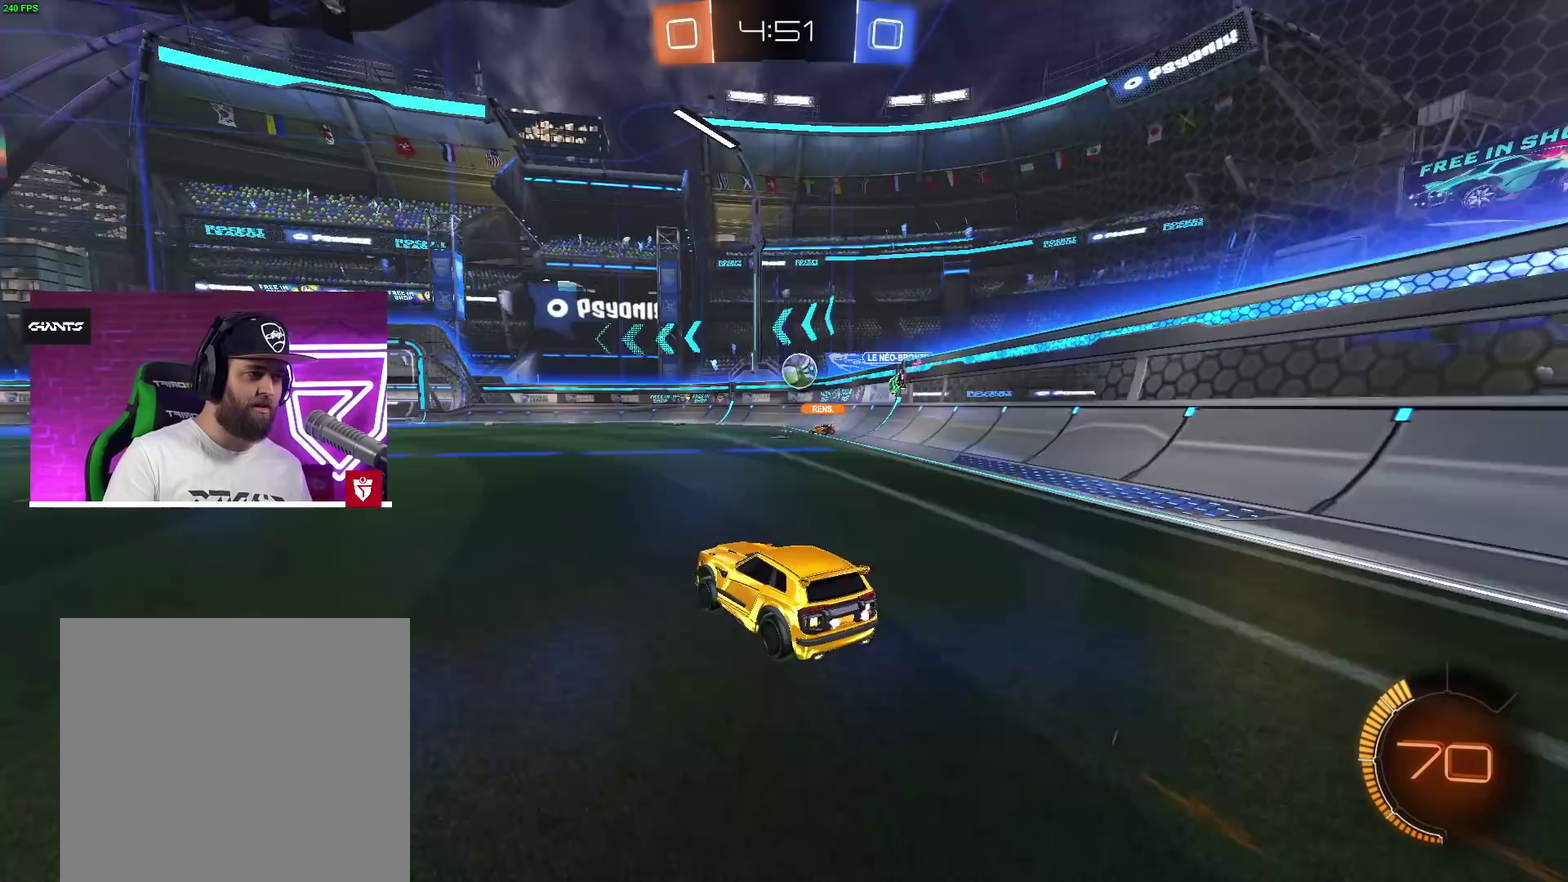
{"buttons": [], "left_stick": "center", "right_stick": "center", "events": [[50, "R2", "down"], [133, "R2", "up"]]}
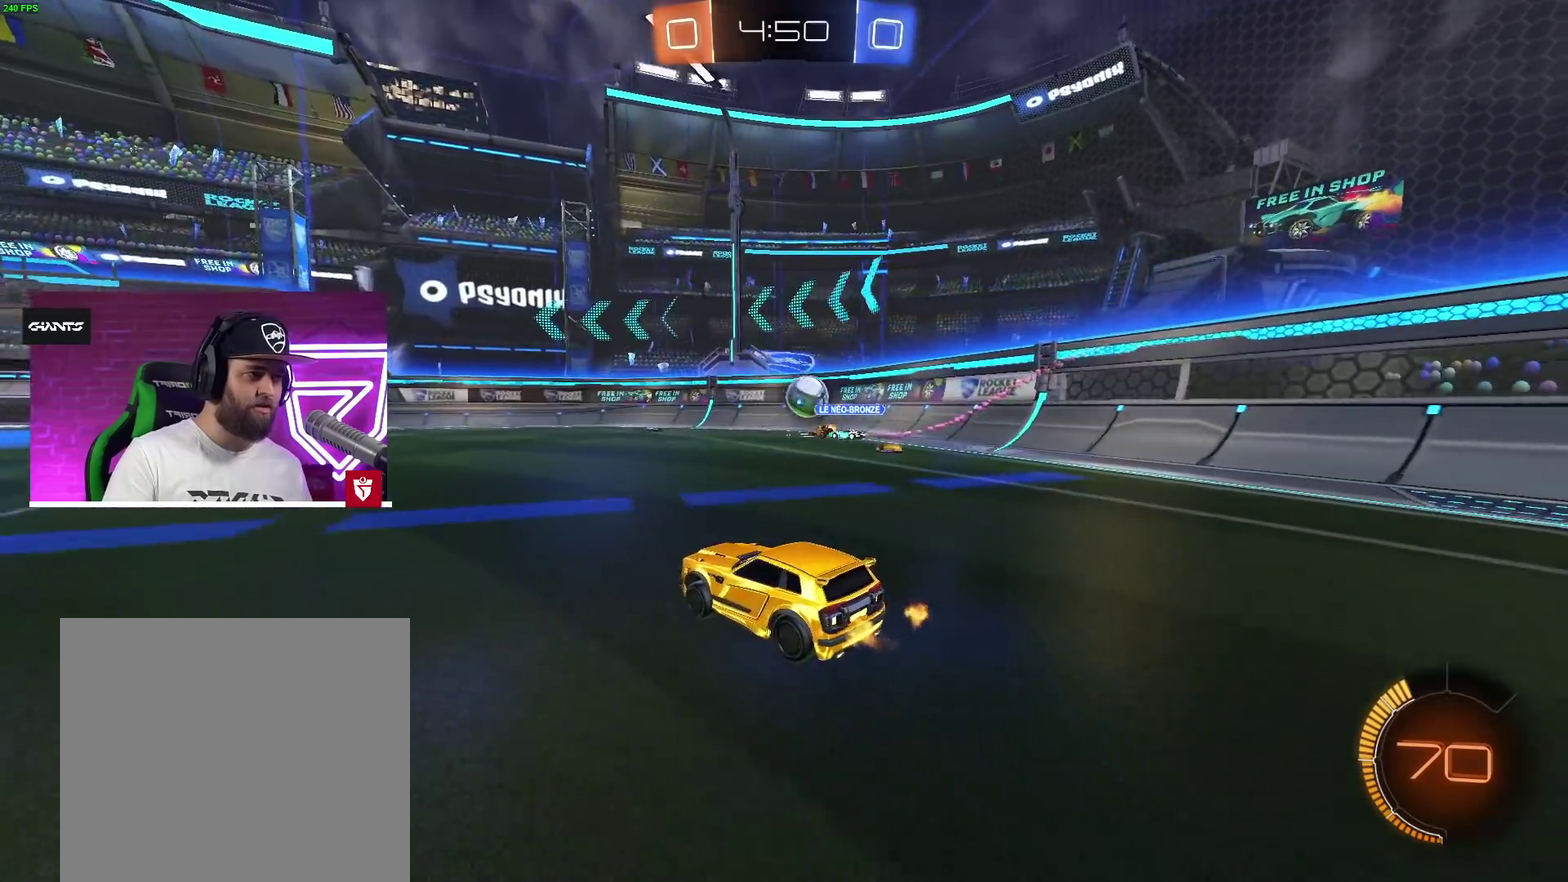
{"buttons": [], "left_stick": "center", "right_stick": "center", "events": []}
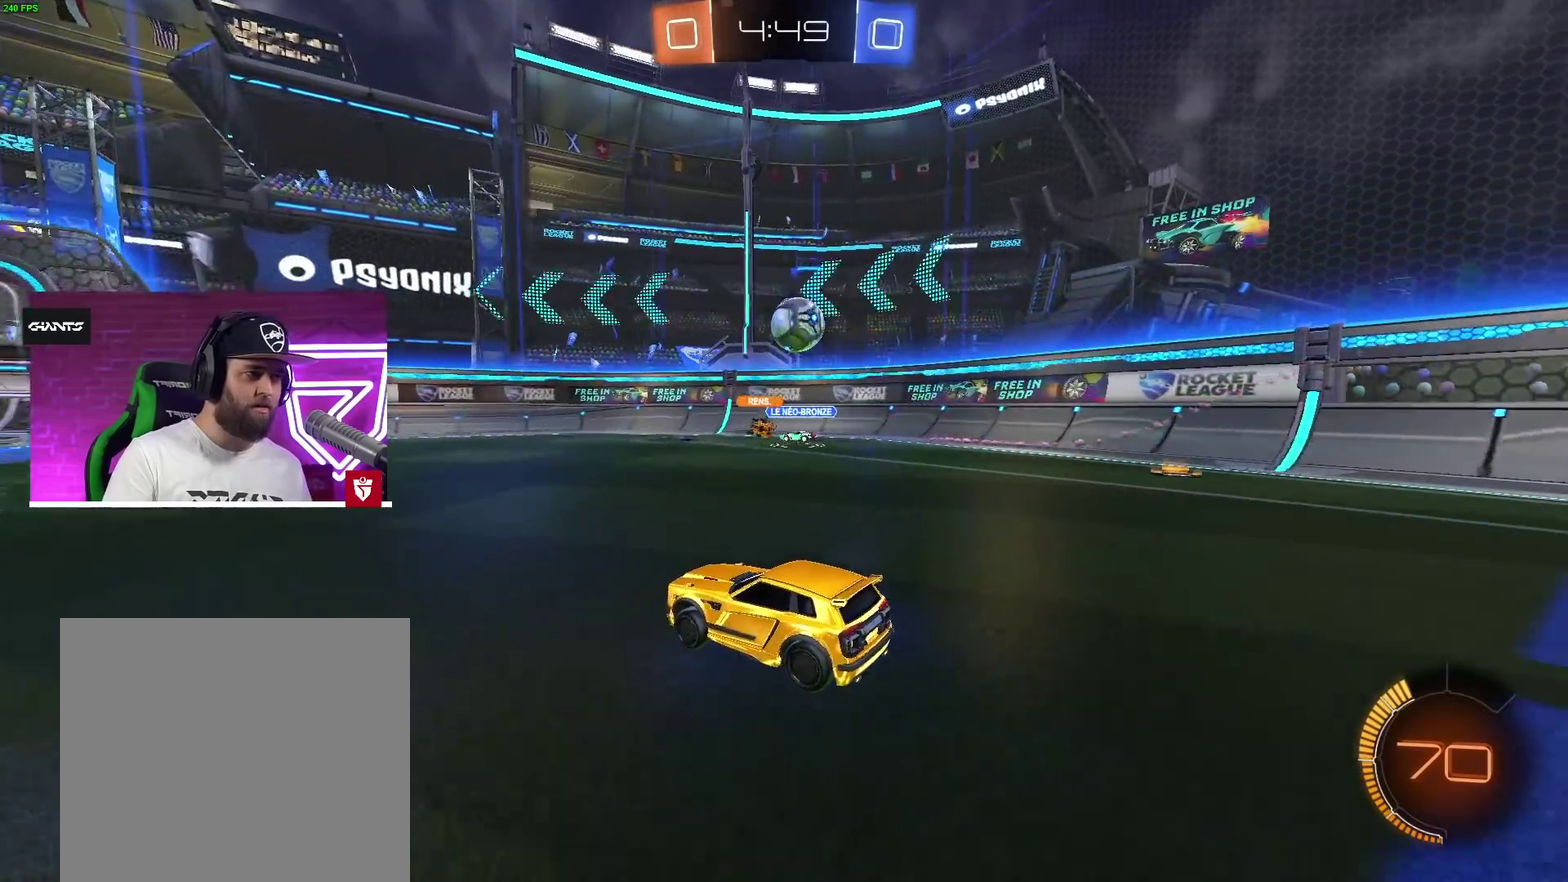
{"buttons": ["L1", "R2"], "left_stick": "left", "right_stick": "center", "events": [[83, "left_stick", "left"], [117, "L2", "down"], [217, "R2", "down"], [300, "L2", "up"], [467, "L1", "down"]]}
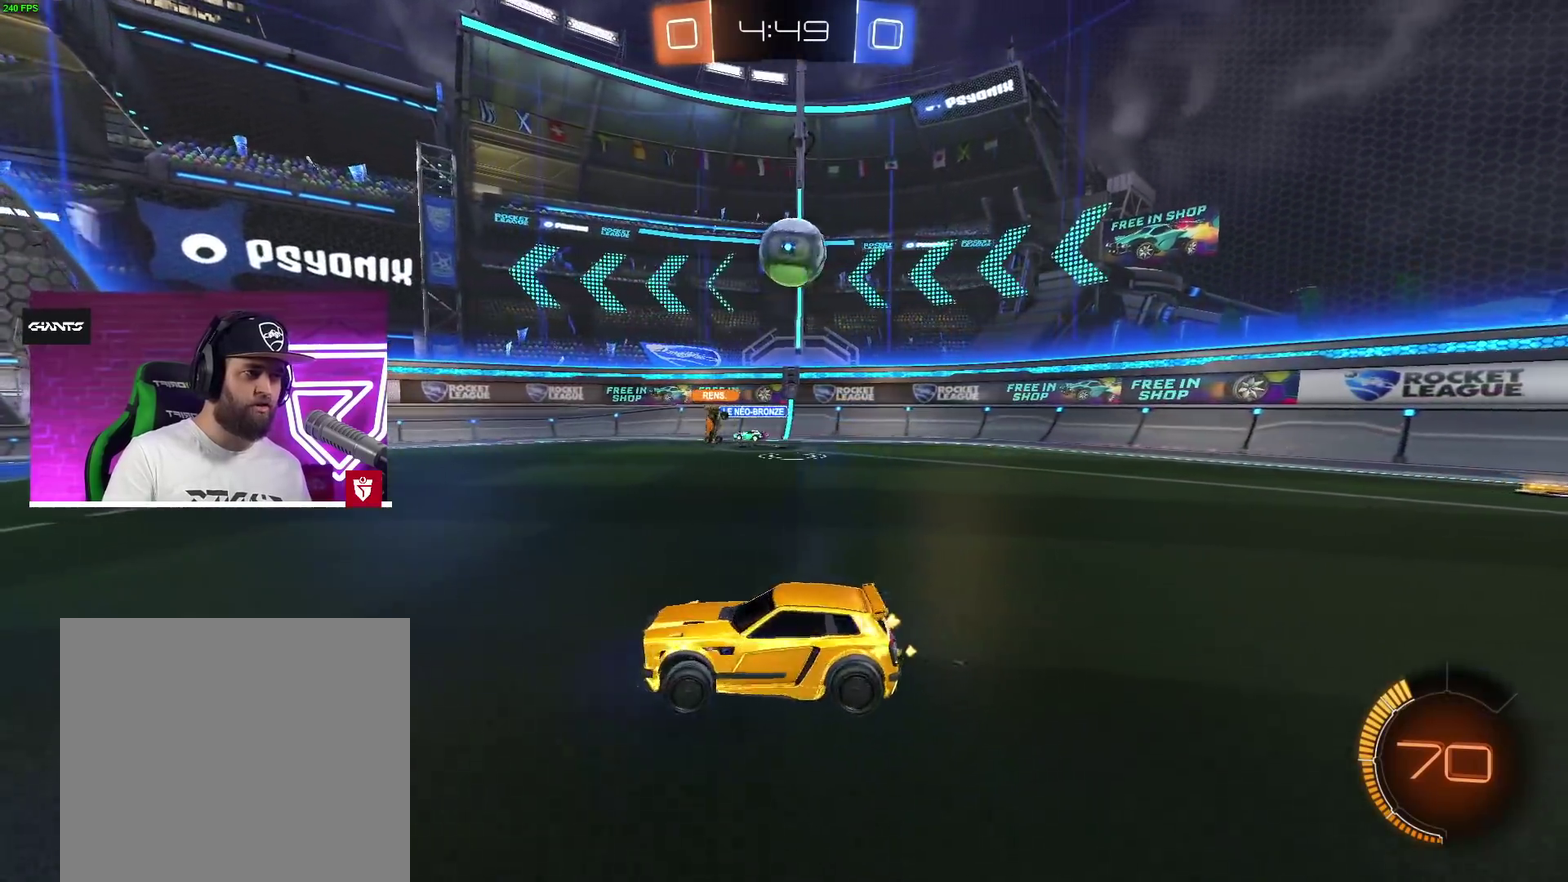
{"buttons": ["CROSS", "R2"], "left_stick": "left", "right_stick": "center", "events": [[83, "L1", "up"], [200, "L1", "down"], [283, "L1", "up"], [450, "CROSS", "down"]]}
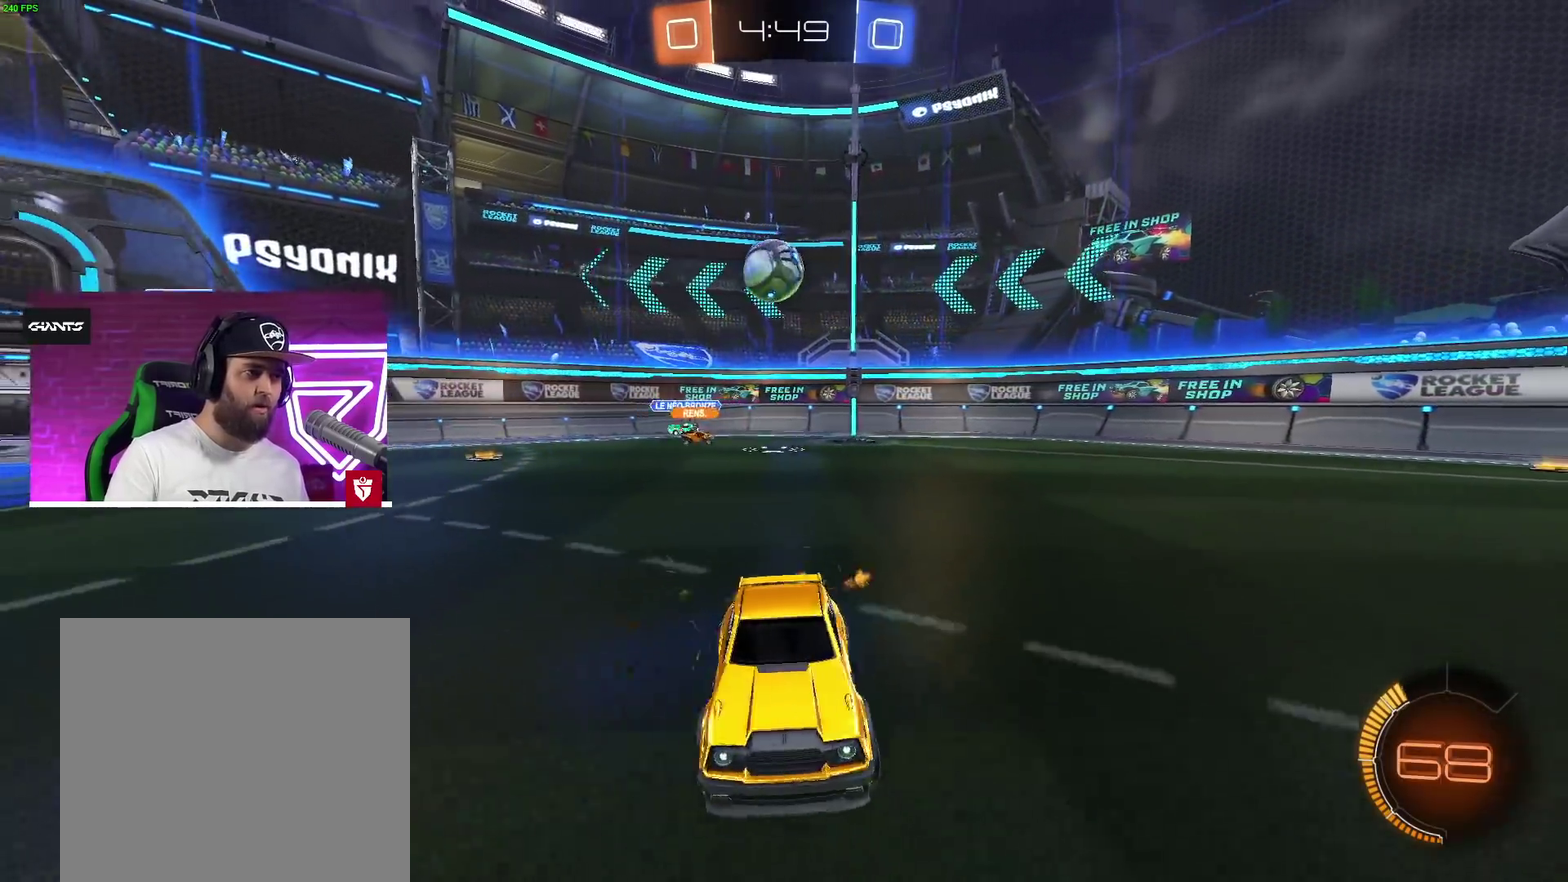
{"buttons": ["R2"], "left_stick": "left", "right_stick": "center", "events": [[83, "CROSS", "up"], [150, "CROSS", "down"], [467, "CROSS", "up"]]}
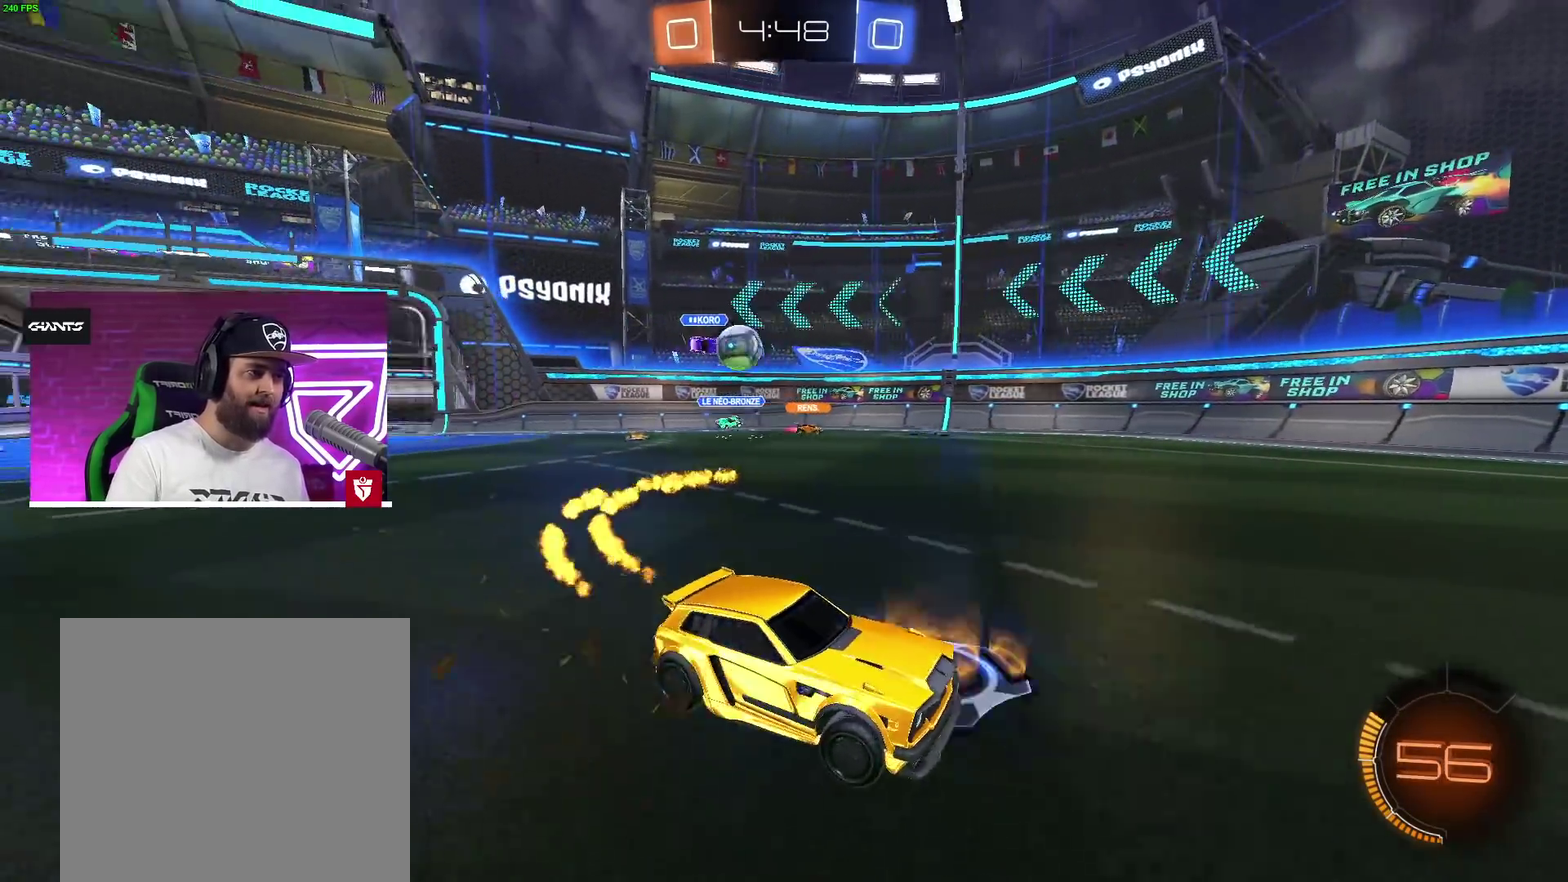
{"buttons": [], "left_stick": "center", "right_stick": "center", "events": [[33, "CROSS", "down"], [33, "left_stick", "center"], [117, "left_stick", "right"], [150, "CROSS", "up"], [333, "CROSS", "down"], [350, "left_stick", "center"], [400, "left_stick", "left"], [417, "CROSS", "up"], [450, "R2", "up"], [500, "left_stick", "center"]]}
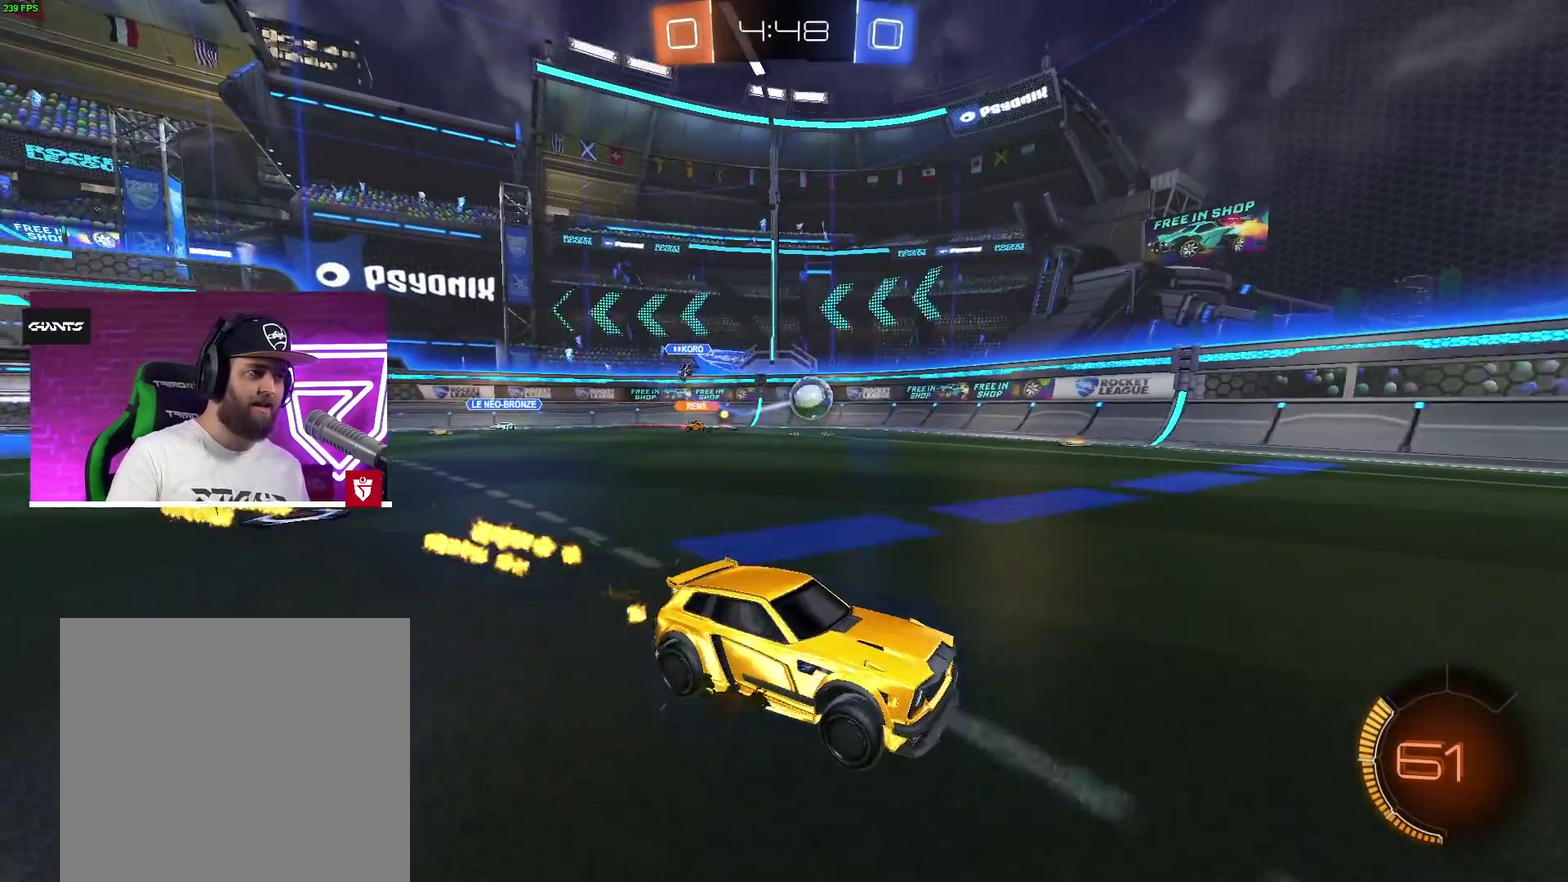
{"buttons": ["L2"], "left_stick": "left", "right_stick": "center"}
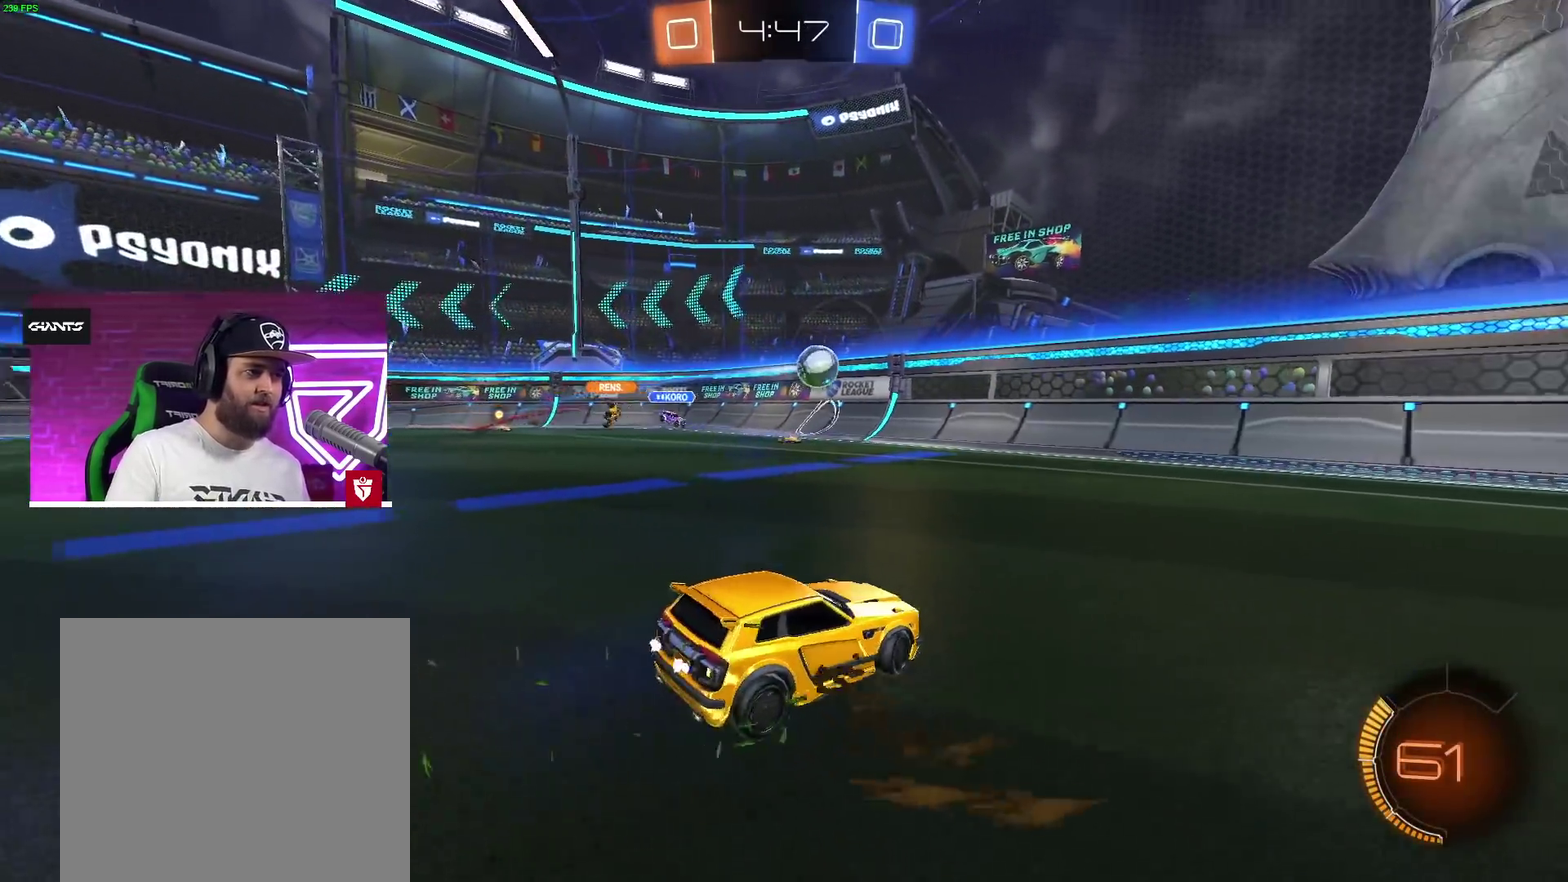
{"buttons": ["CROSS", "SQUARE", "R2"], "left_stick": "down-left", "right_stick": "center"}
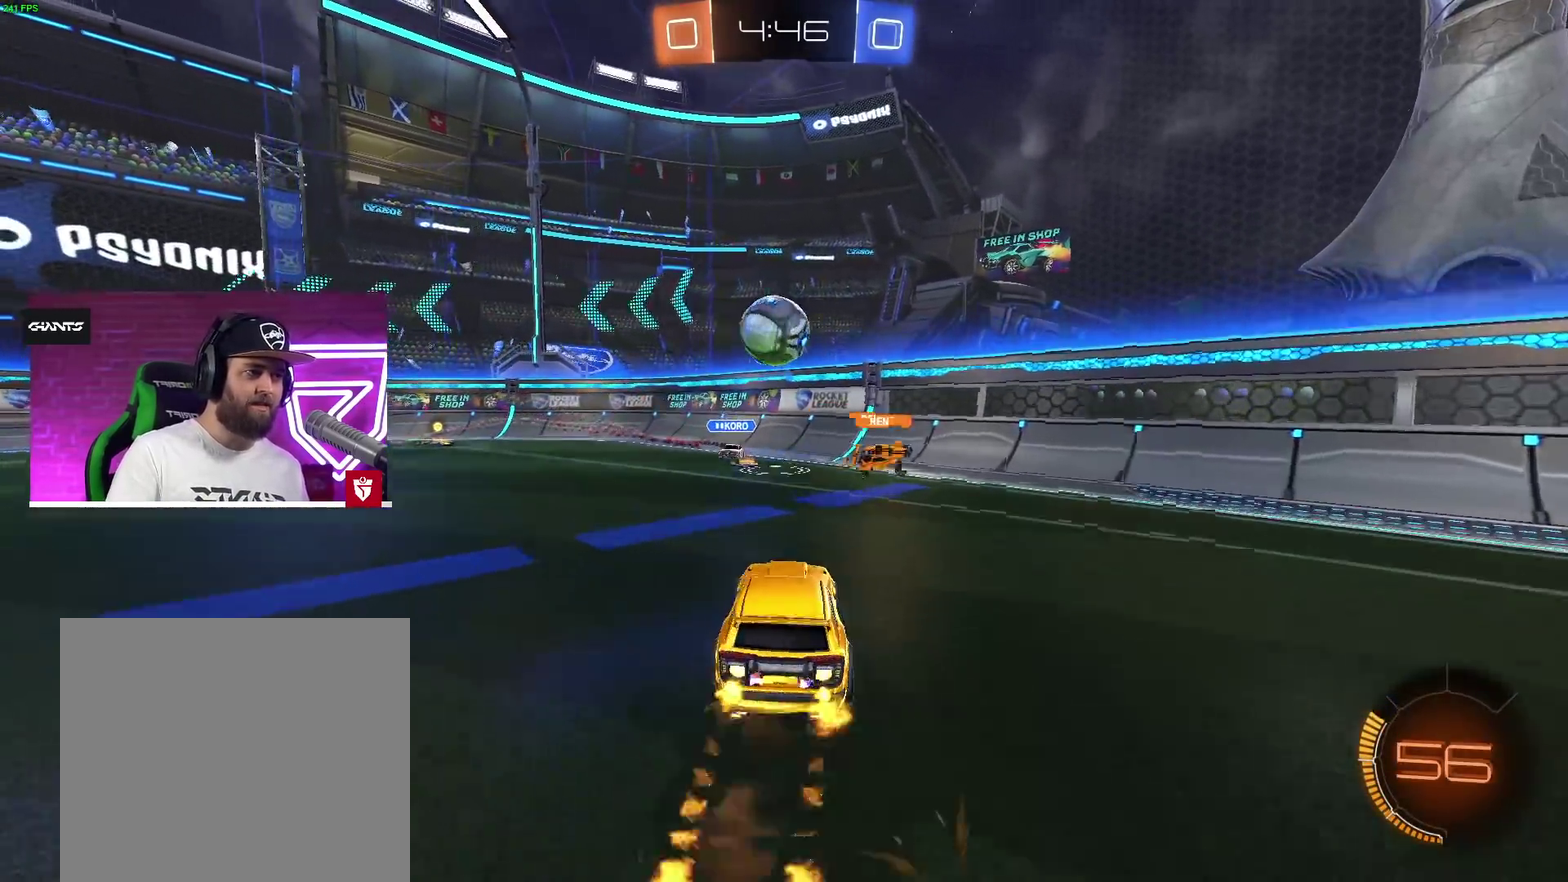
{"buttons": ["CROSS", "SQUARE", "L1", "R2"], "left_stick": "up-right", "right_stick": "center"}
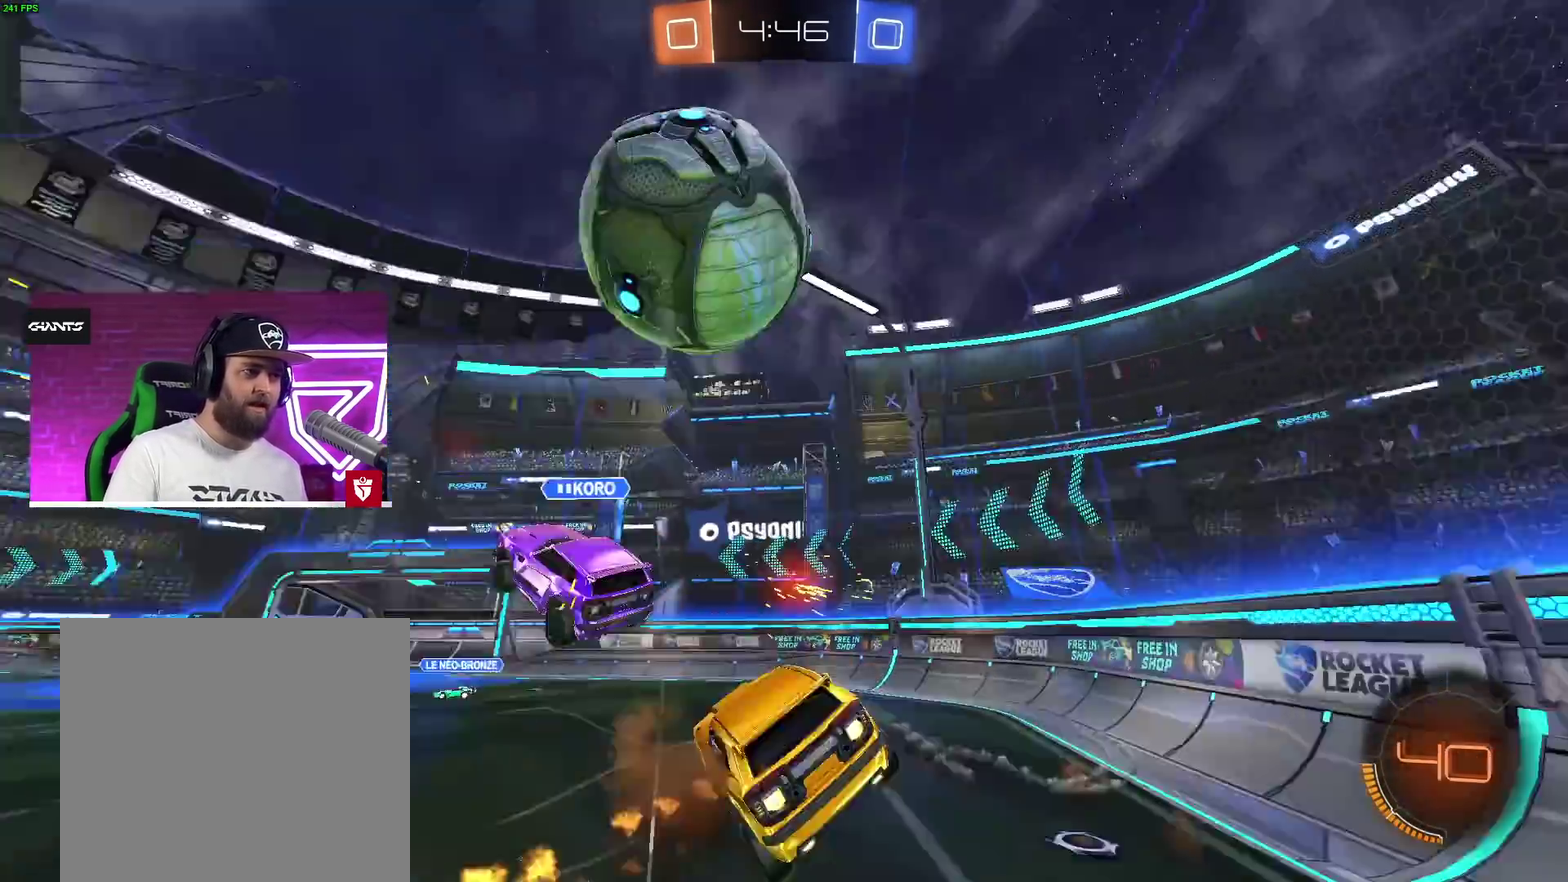
{"buttons": ["L1"], "left_stick": "up-right", "right_stick": "center", "events": [[33, "CROSS", "up"], [33, "SQUARE", "up"], [50, "R2", "up"]]}
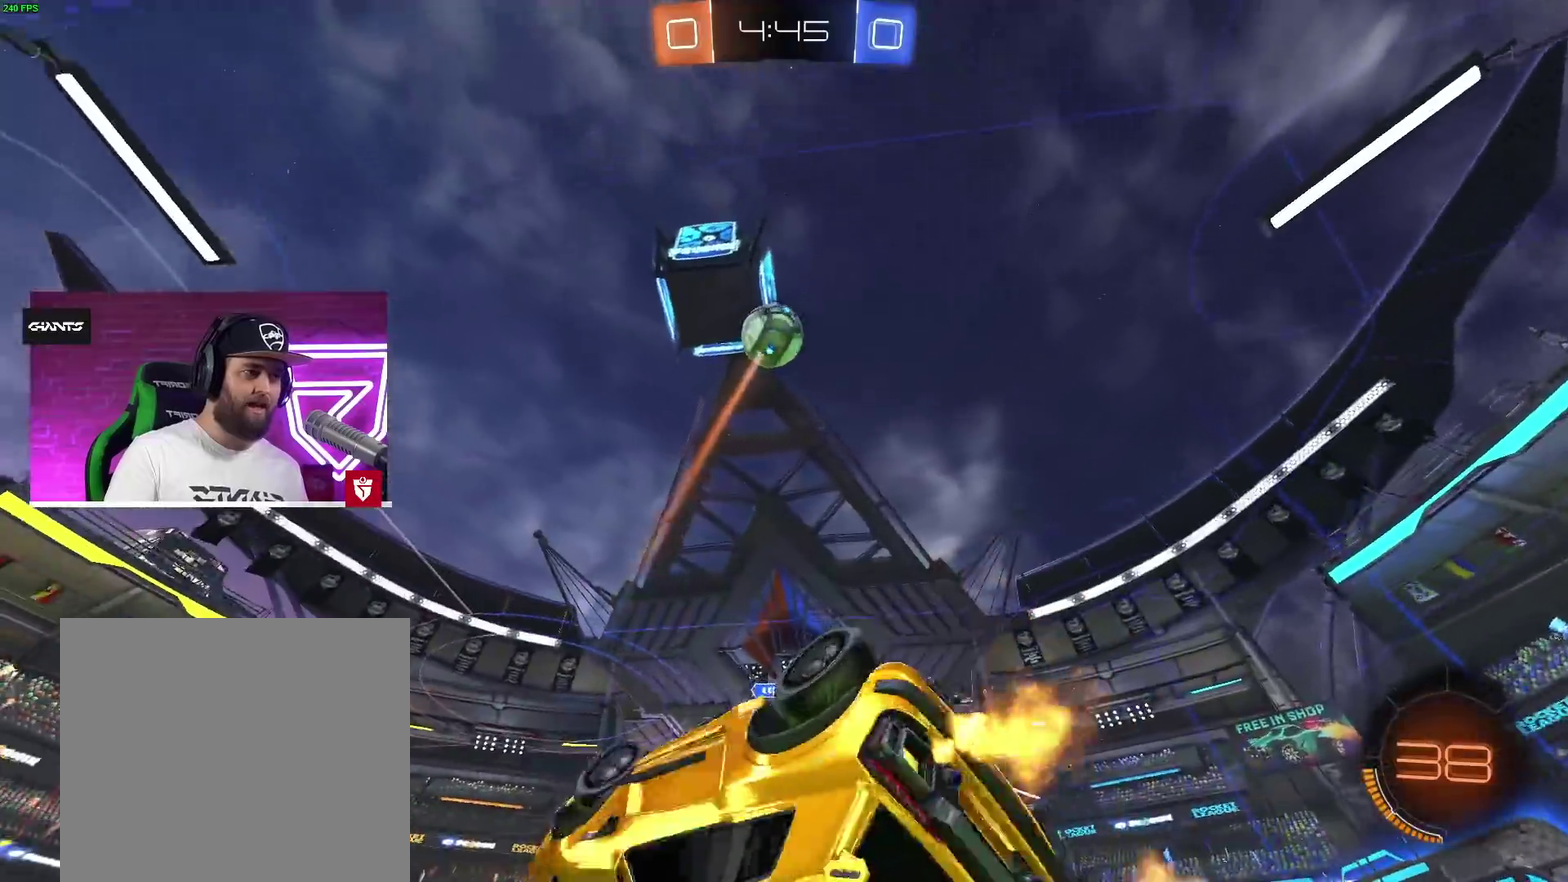
{"buttons": ["R2"], "left_stick": "left", "right_stick": "center", "events": [[83, "R2", "down"], [300, "left_stick", "up-left"], [317, "L1", "up"], [400, "left_stick", "left"]]}
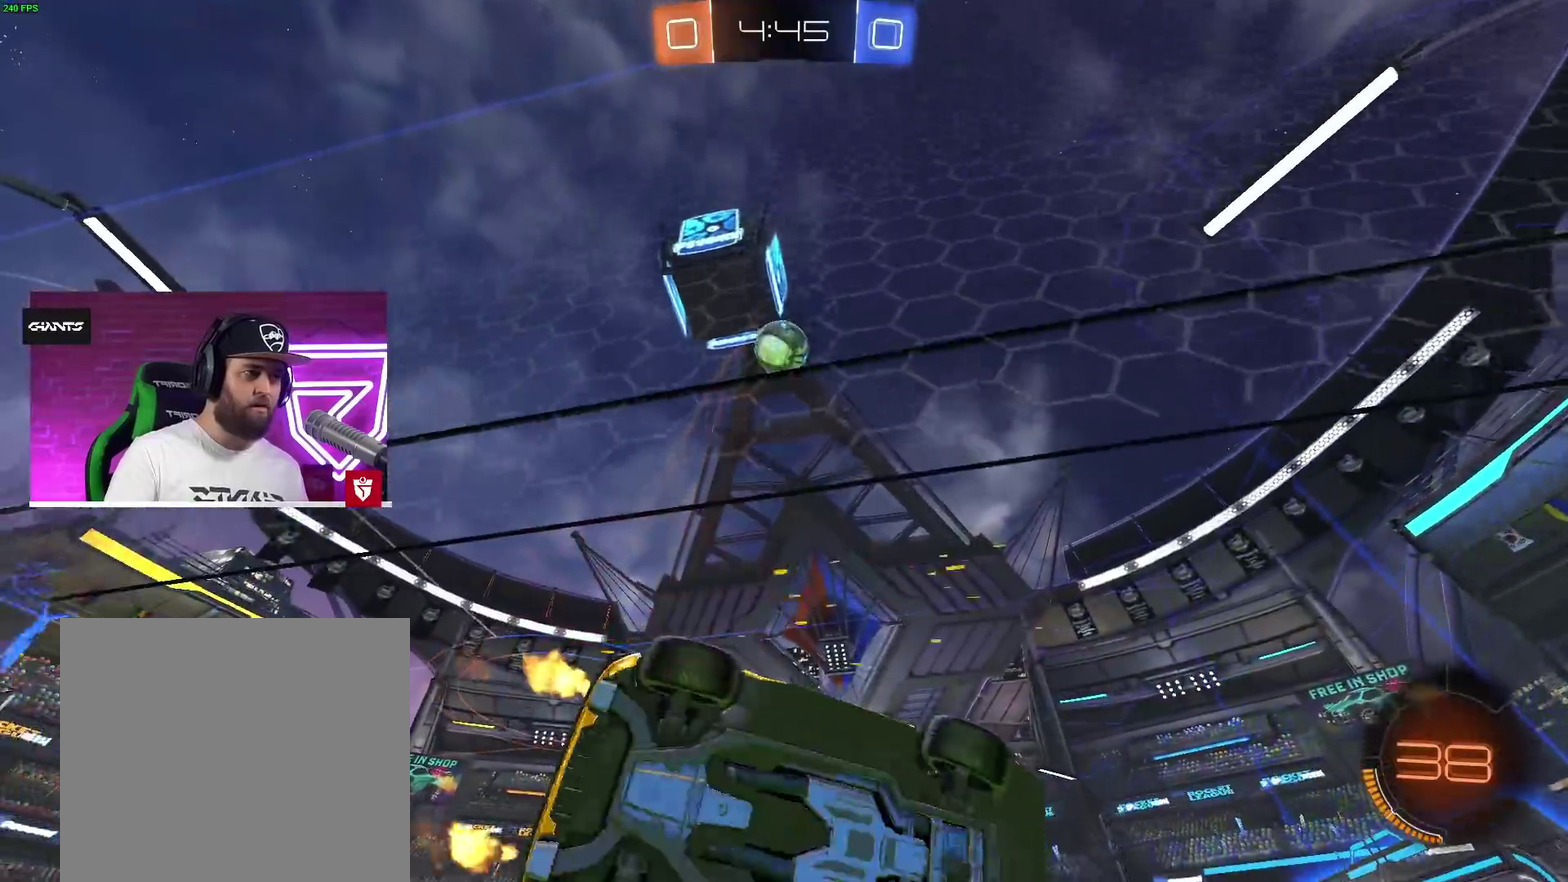
{"buttons": ["R2"], "left_stick": "left", "right_stick": "center", "events": []}
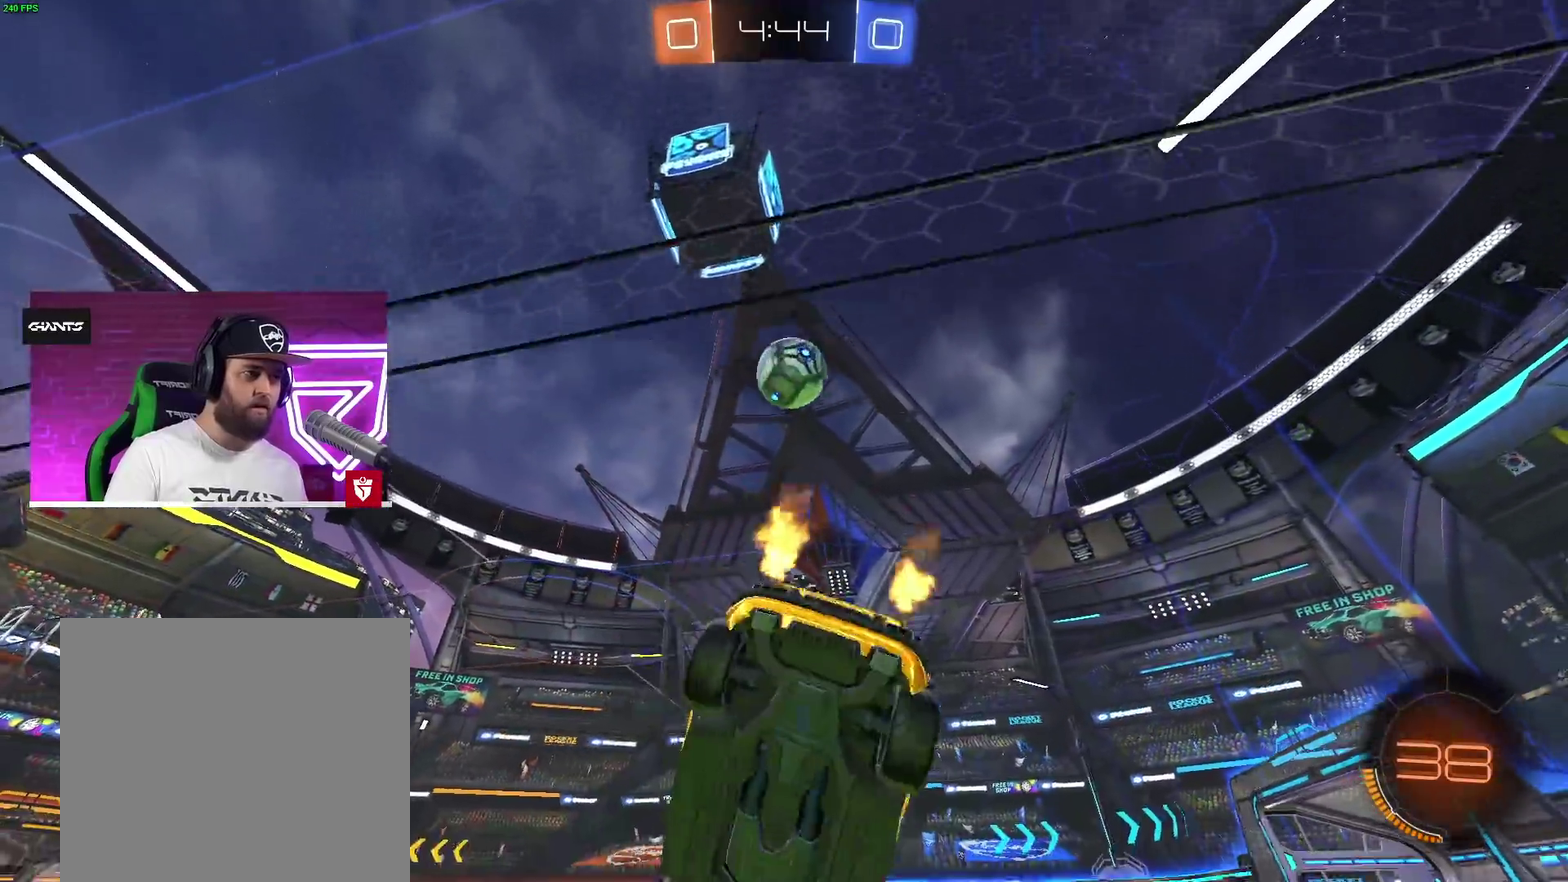
{"buttons": ["CROSS", "R2"], "left_stick": "right", "right_stick": "center", "events": [[83, "left_stick", "right"], [133, "CROSS", "down"]]}
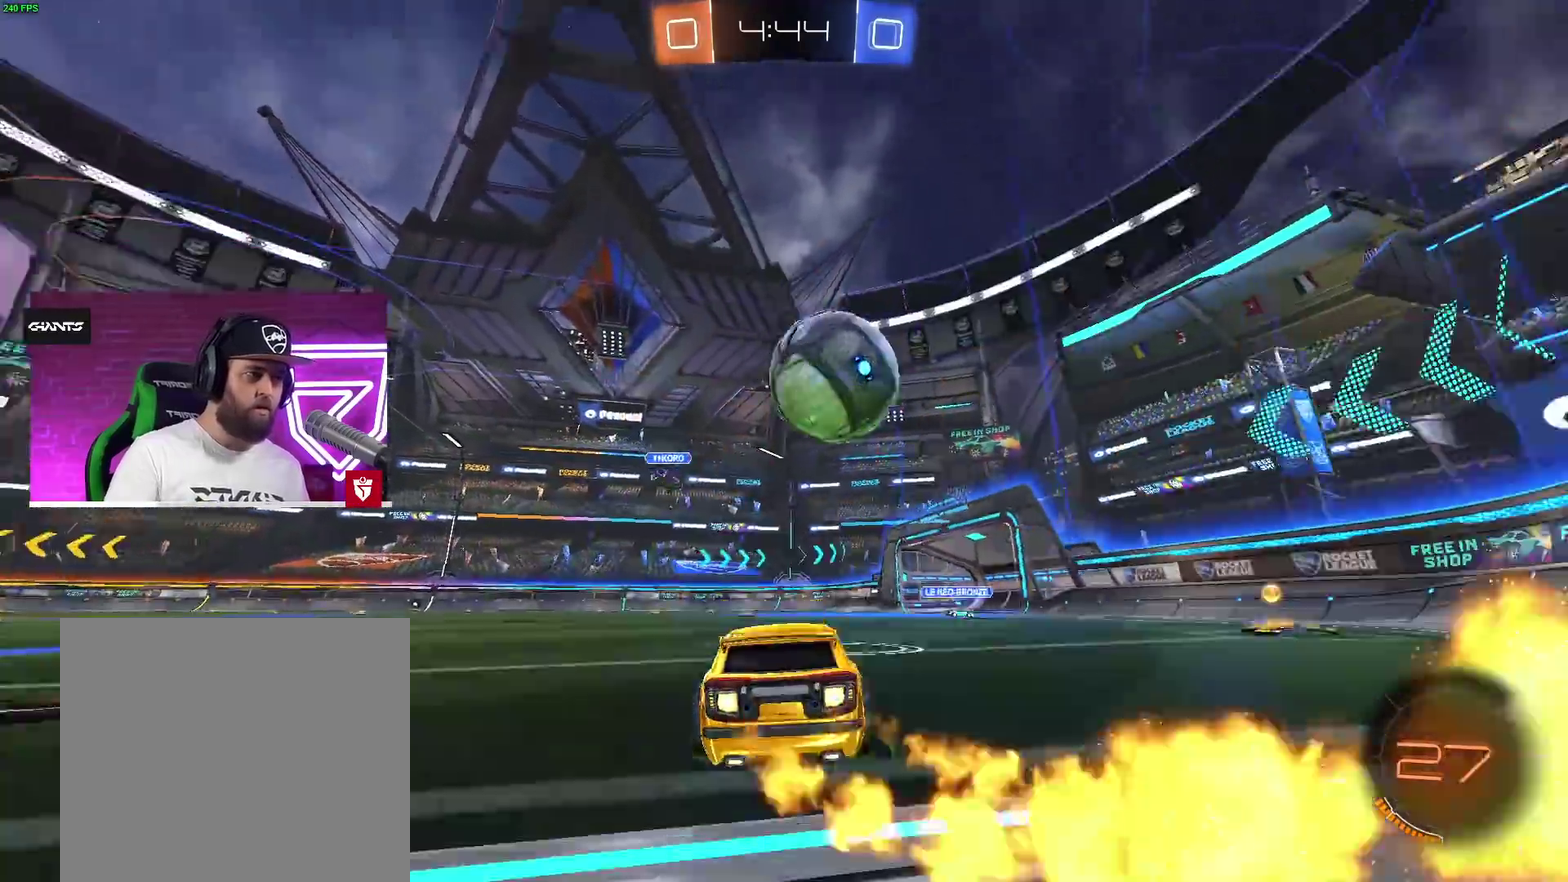
{"buttons": [], "left_stick": "right", "right_stick": "center", "events": [[33, "L1", "down"], [33, "SQUARE", "down"], [67, "L3", "down"], [133, "SQUARE", "up"], [183, "SQUARE", "down"], [283, "L3", "up"], [317, "CROSS", "up"], [317, "SQUARE", "up"], [333, "L1", "up"], [367, "R2", "up"]]}
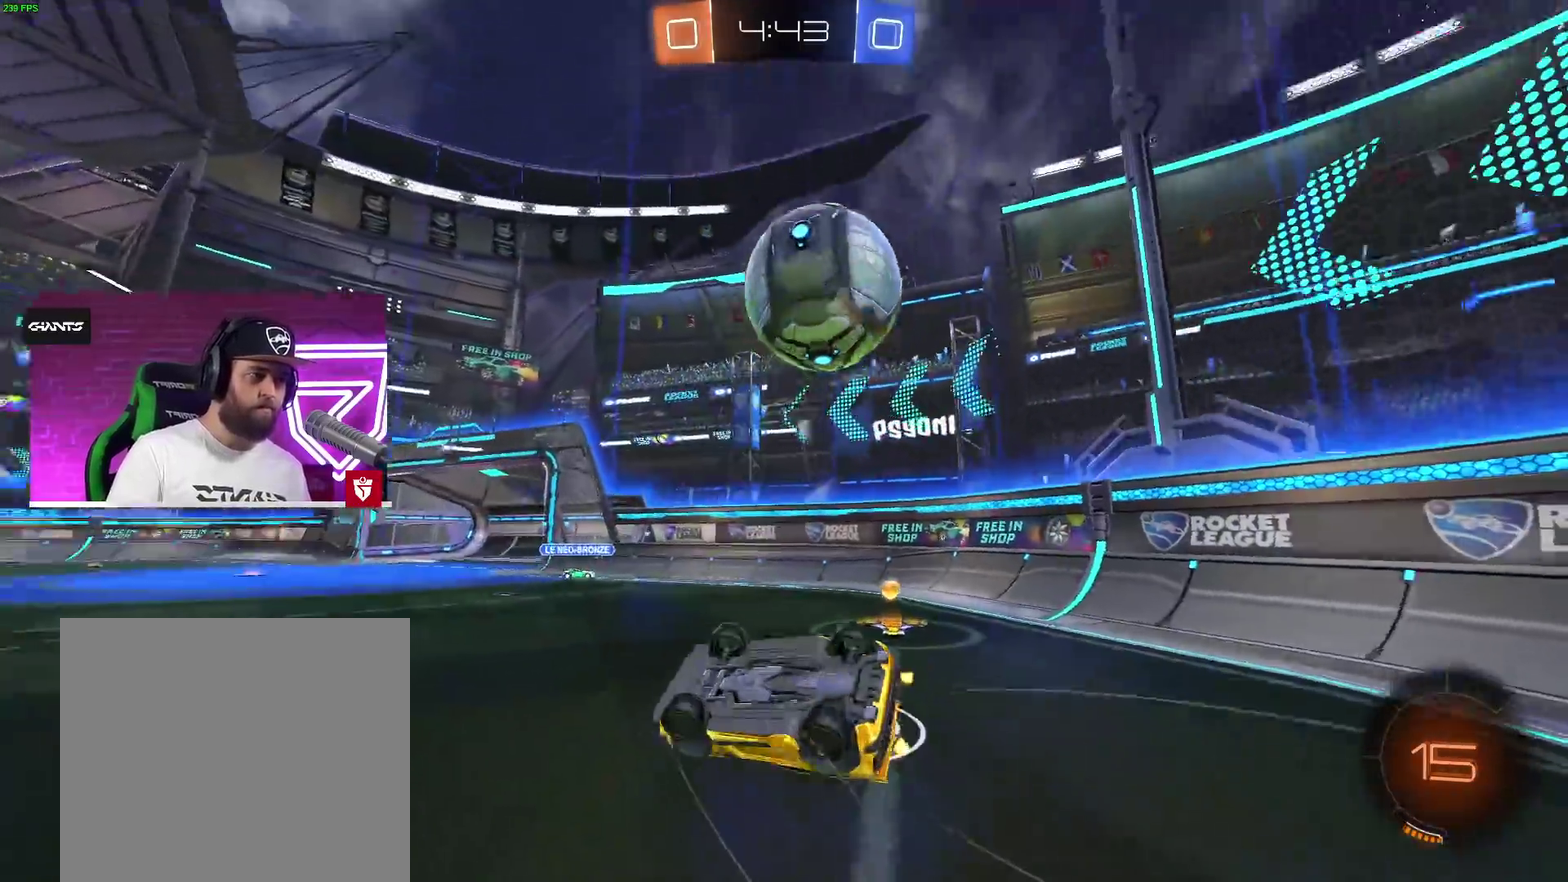
{"buttons": [], "left_stick": "right", "right_stick": "center", "events": [[167, "TRIANGLE", "down"], [283, "TRIANGLE", "up"]]}
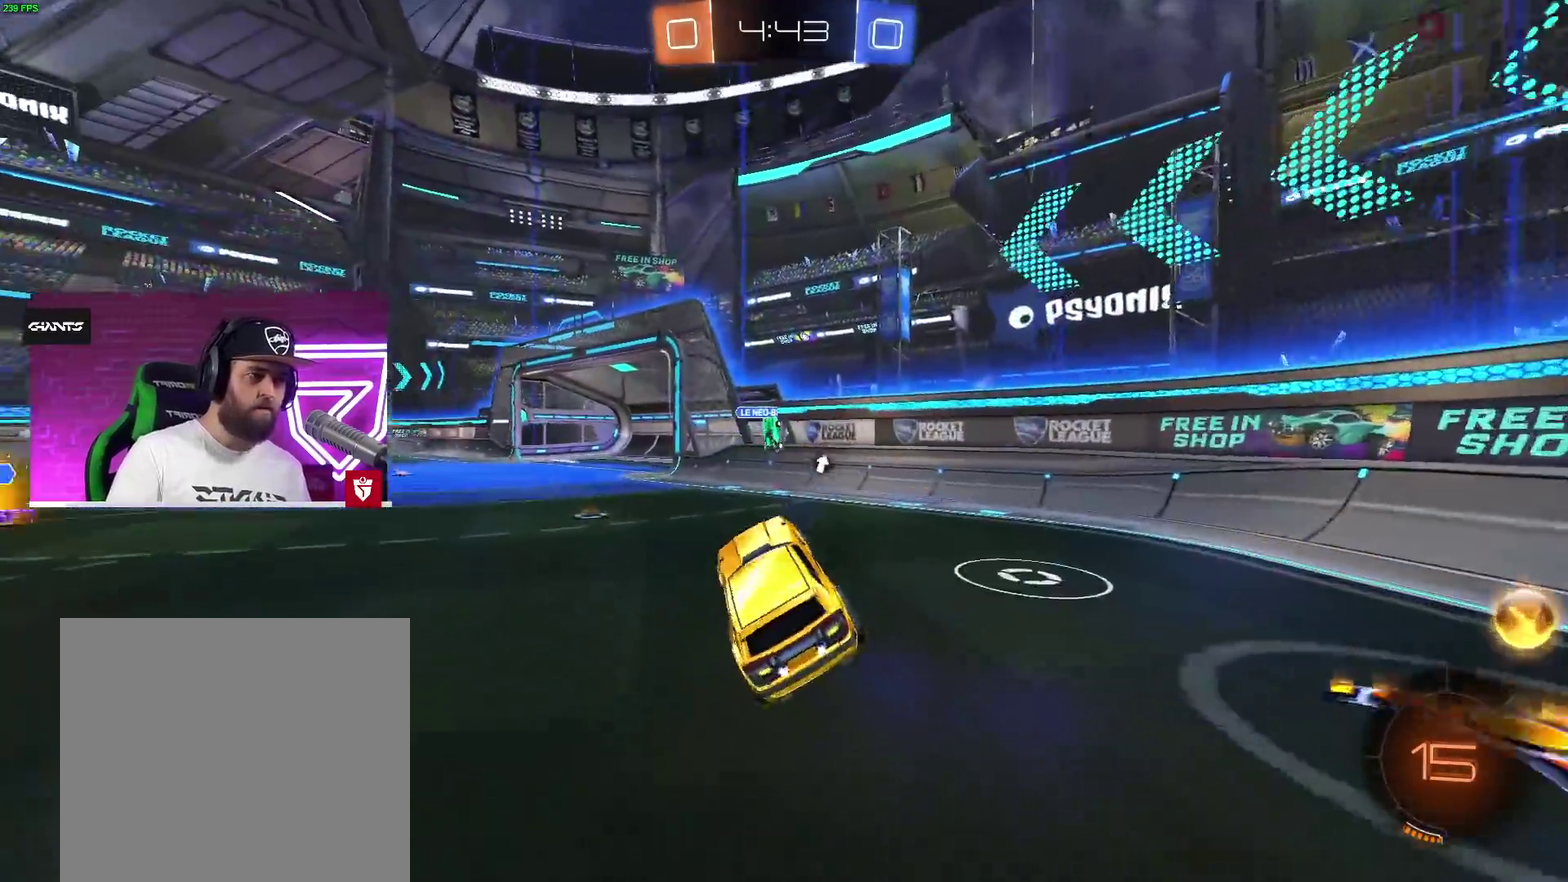
{"buttons": ["L1", "R2"], "left_stick": "right", "right_stick": "center", "events": [[283, "R2", "down"], [300, "TRIANGLE", "down"], [450, "L1", "down"], [450, "TRIANGLE", "up"]]}
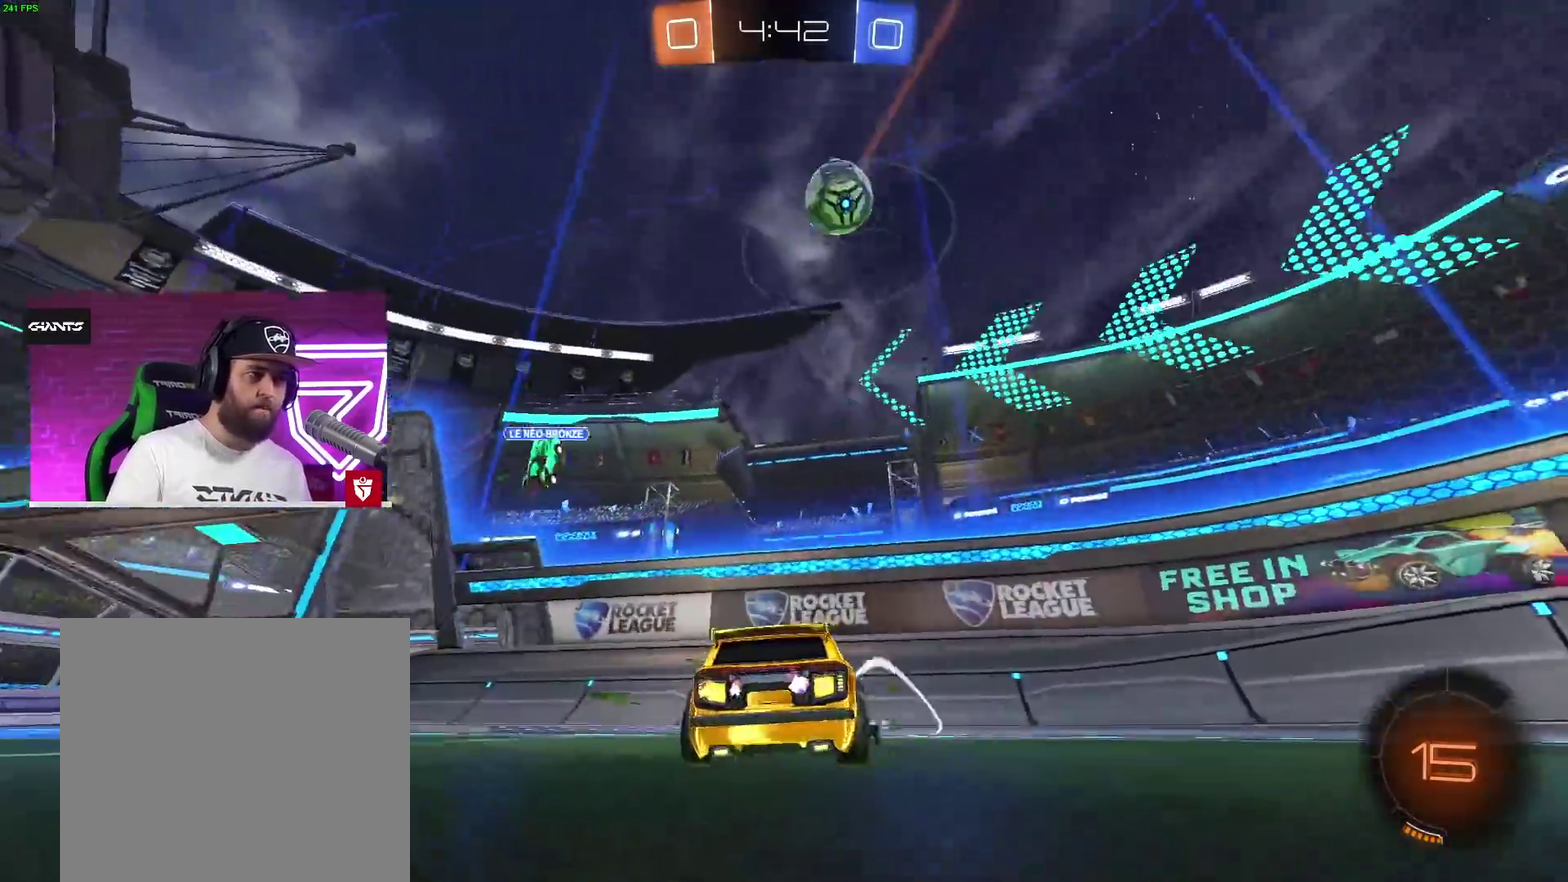
{"buttons": [], "left_stick": "right", "right_stick": "center", "events": [[83, "L1", "up"], [200, "TRIANGLE", "down"], [317, "TRIANGLE", "up"], [400, "R2", "up"]]}
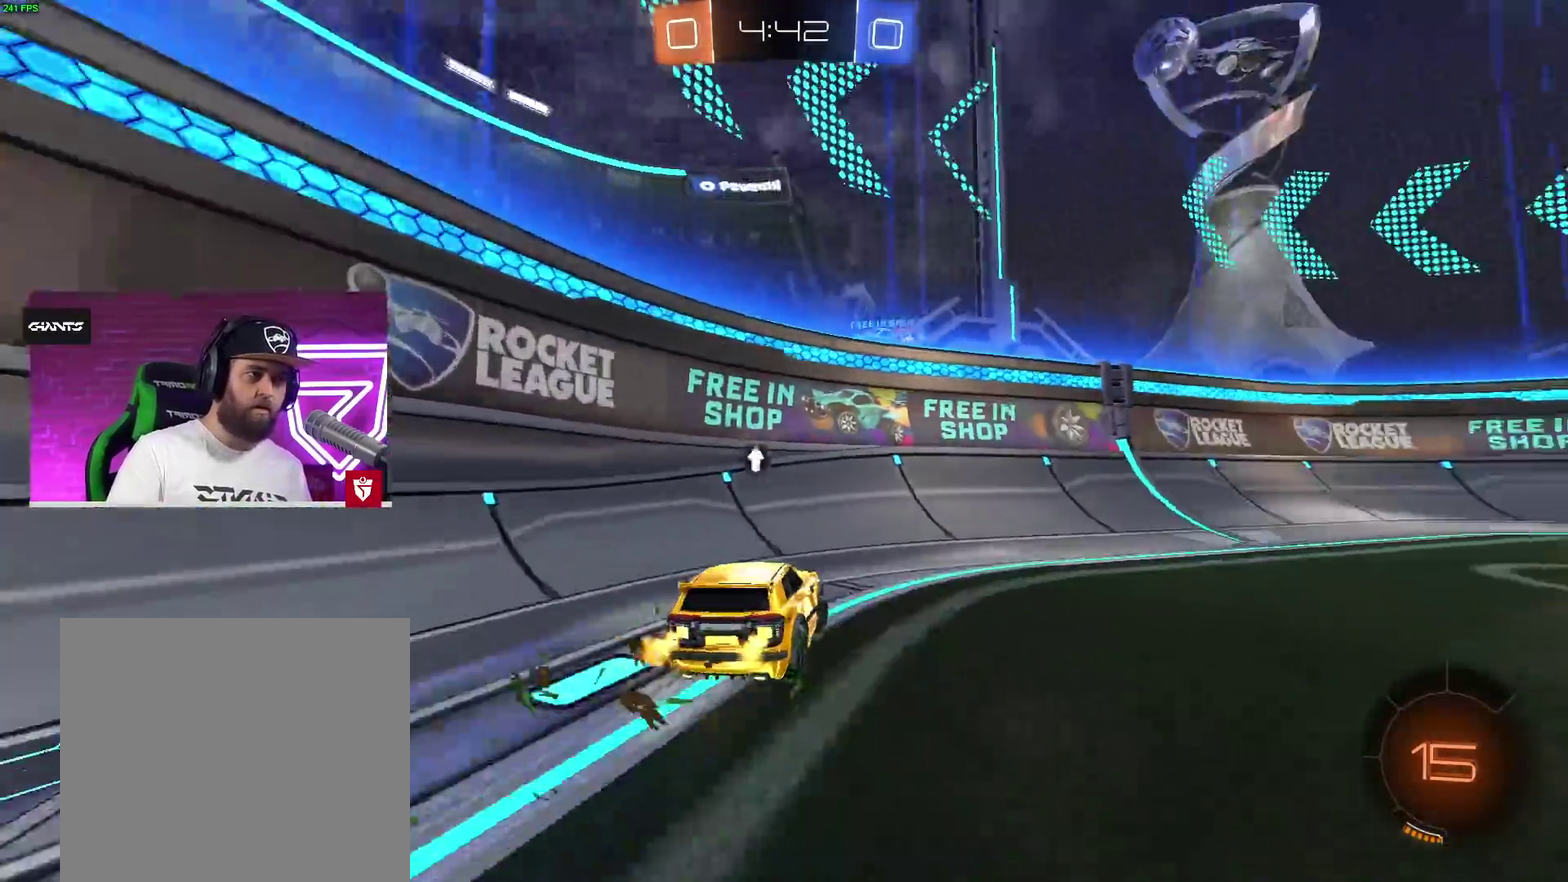
{"buttons": ["CROSS"], "left_stick": "right", "right_stick": "center", "events": [[33, "L1", "down"], [133, "CROSS", "down"], [133, "L1", "up"], [250, "CROSS", "up"], [433, "CROSS", "down"]]}